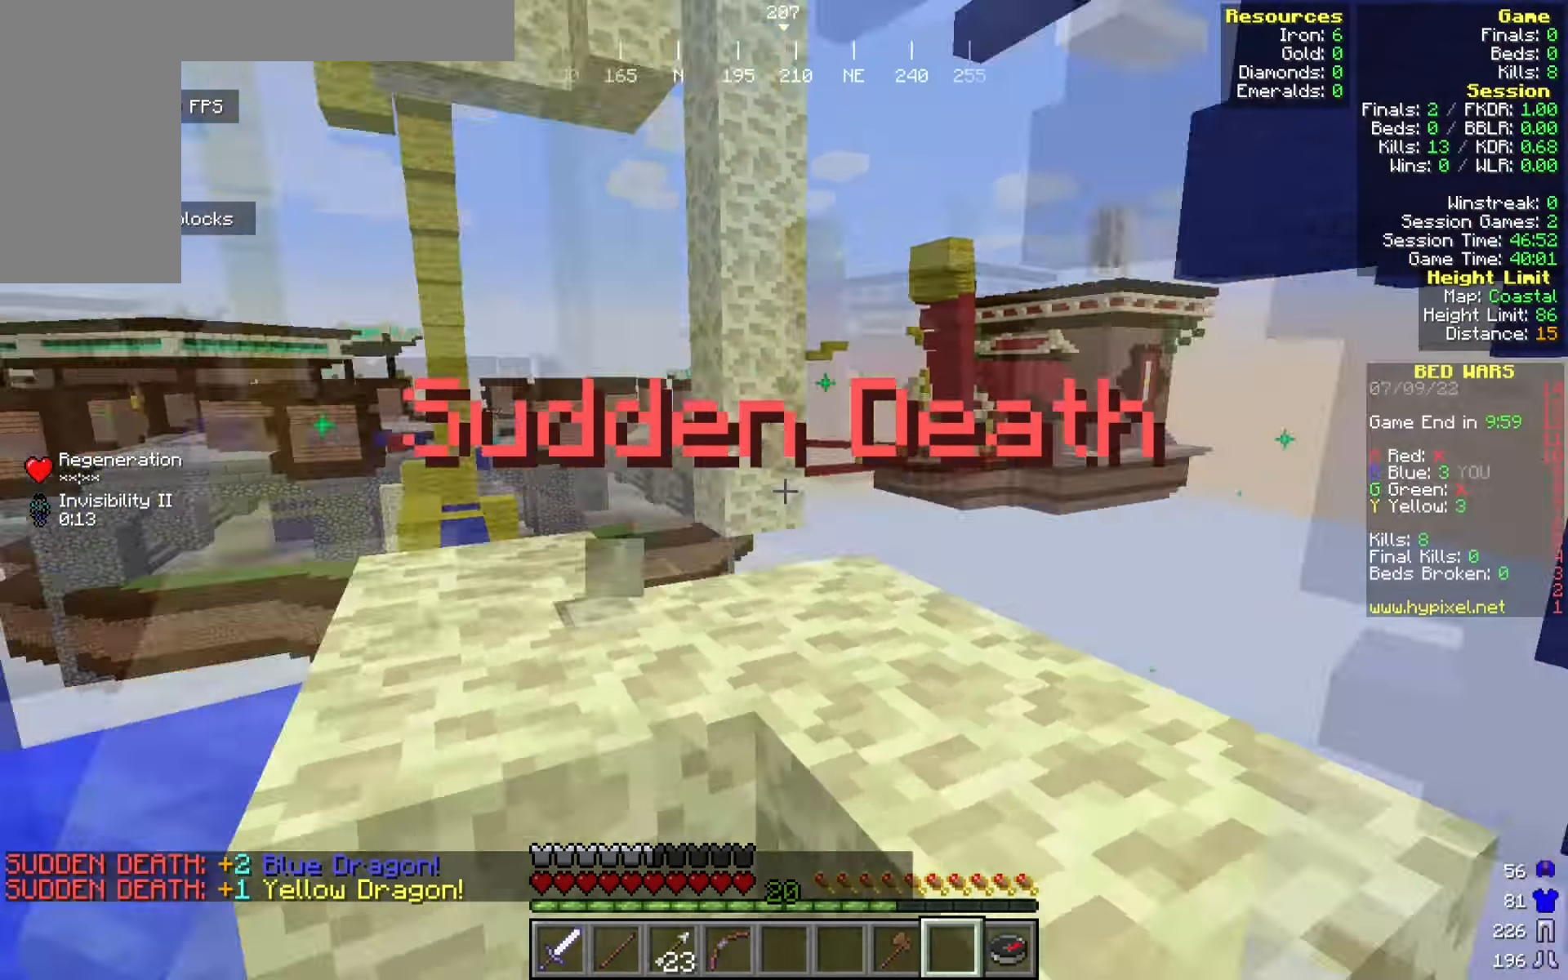
Gameplay with keyboard and mouse; each line is a JSON object with the keys and mouse buttons held at the frame after it. "events" lists presses ("down") and releases ("up") of "a", "d", "s", "w", "mouse_left" and "mouse_right" between this image and that frame as [ms after this image, input, new state], when the widget could be followed in between. "mouse_left", "mouse_right" = the "left", "right" buttons of the "mouse" list. No other keys are recorded. Fast repeated clicks can show as one long hold. Mouse movement is not recorded.
{"keys": [], "mouse": [], "events": [[167, "a", "down"], [167, "w", "down"], [350, "a", "up"], [425, "w", "up"]]}
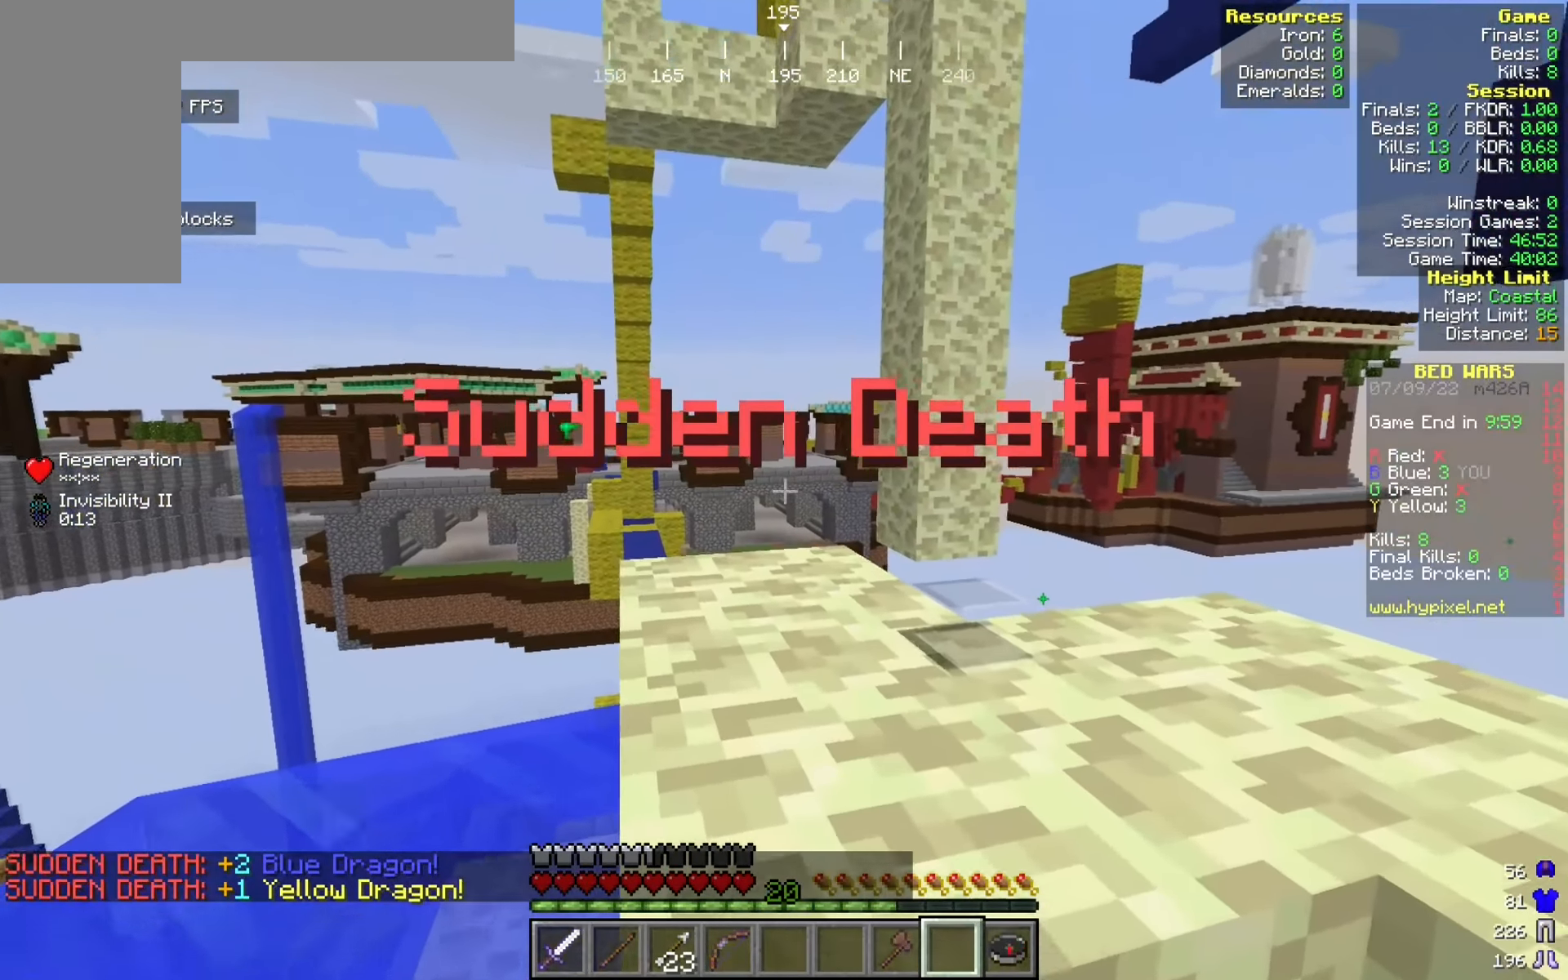
{"keys": ["d", "w"], "mouse": [], "events": [[292, "w", "down"], [325, "d", "down"]]}
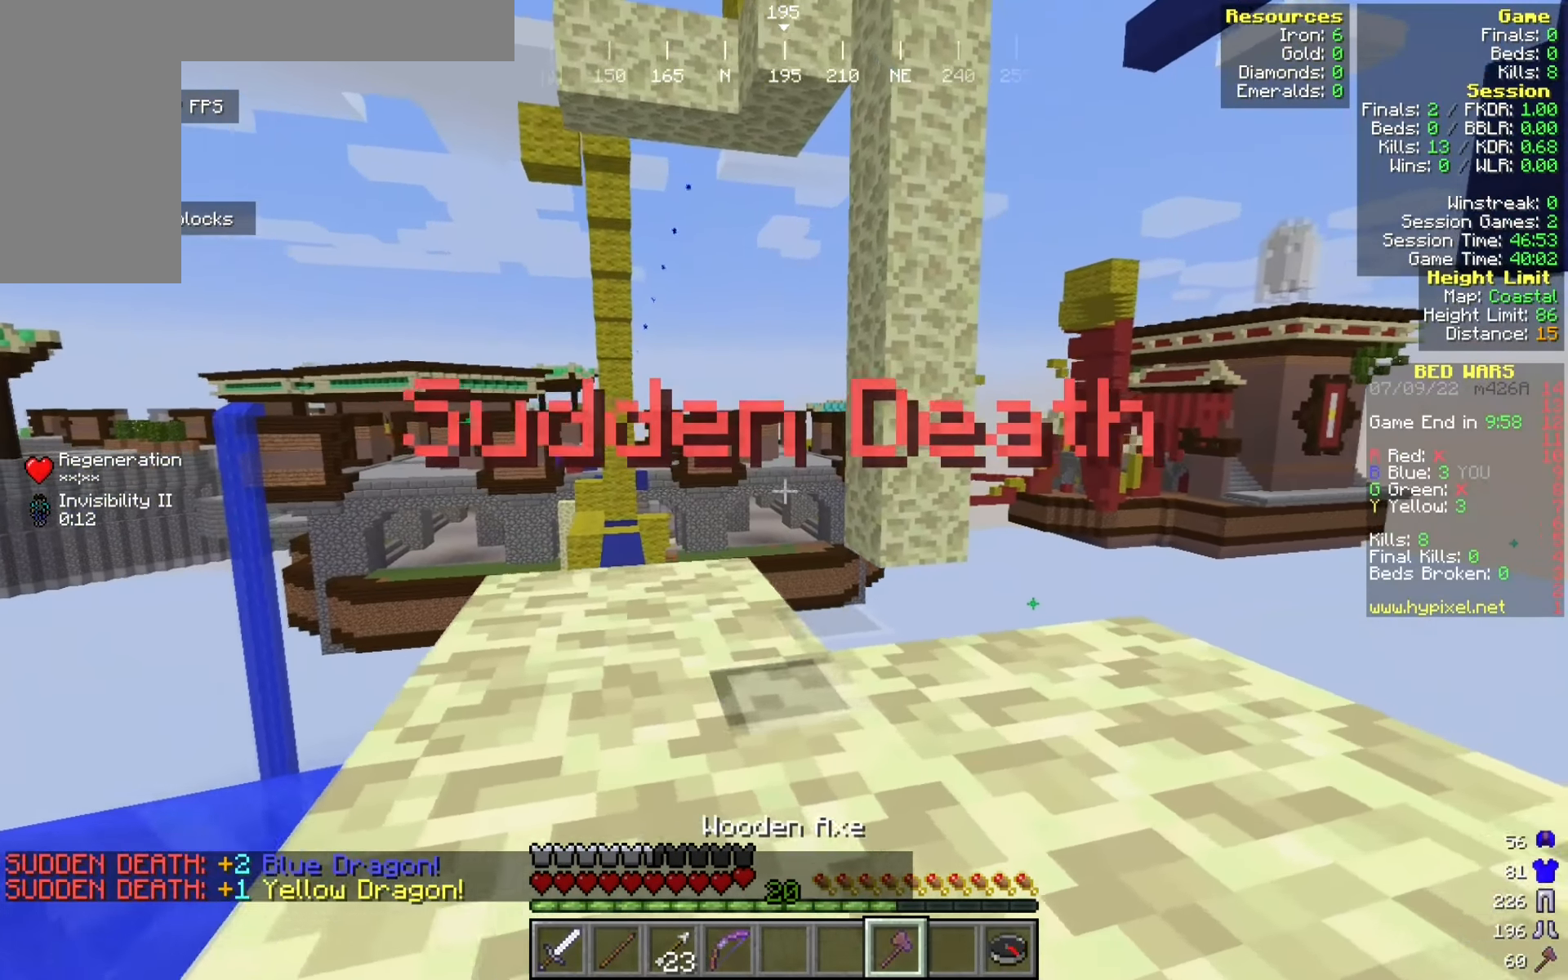
{"keys": ["a"], "mouse": [], "events": [[75, "d", "up"], [175, "w", "up"], [425, "a", "down"]]}
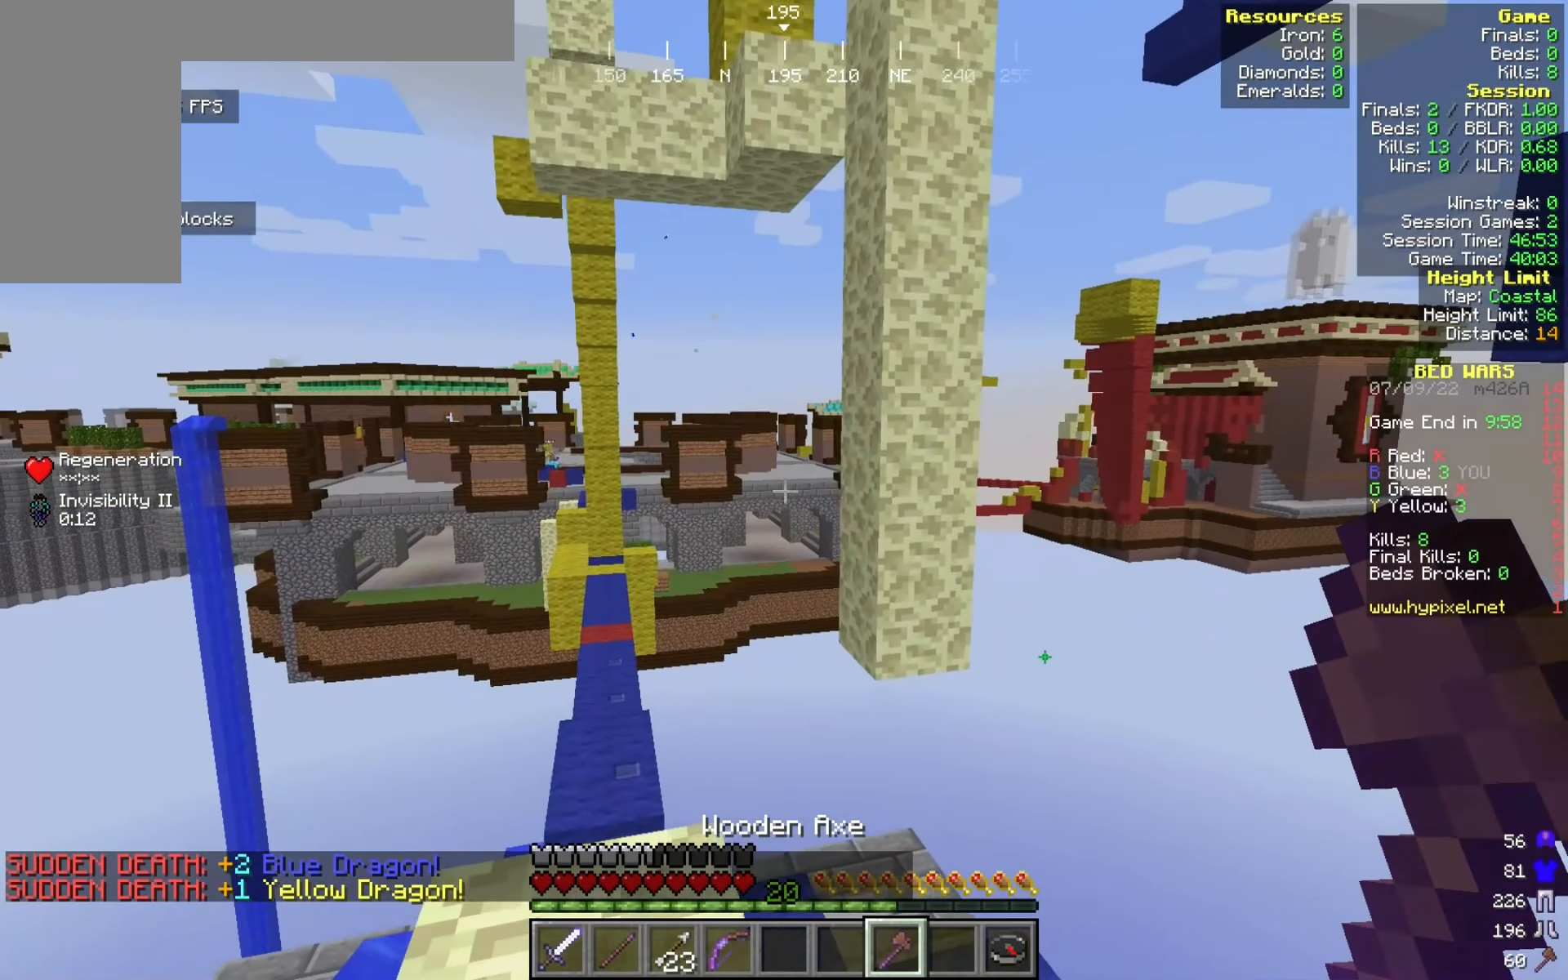
{"keys": ["d", "w"], "mouse": [], "events": [[159, "a", "up"], [459, "d", "down"], [492, "w", "down"]]}
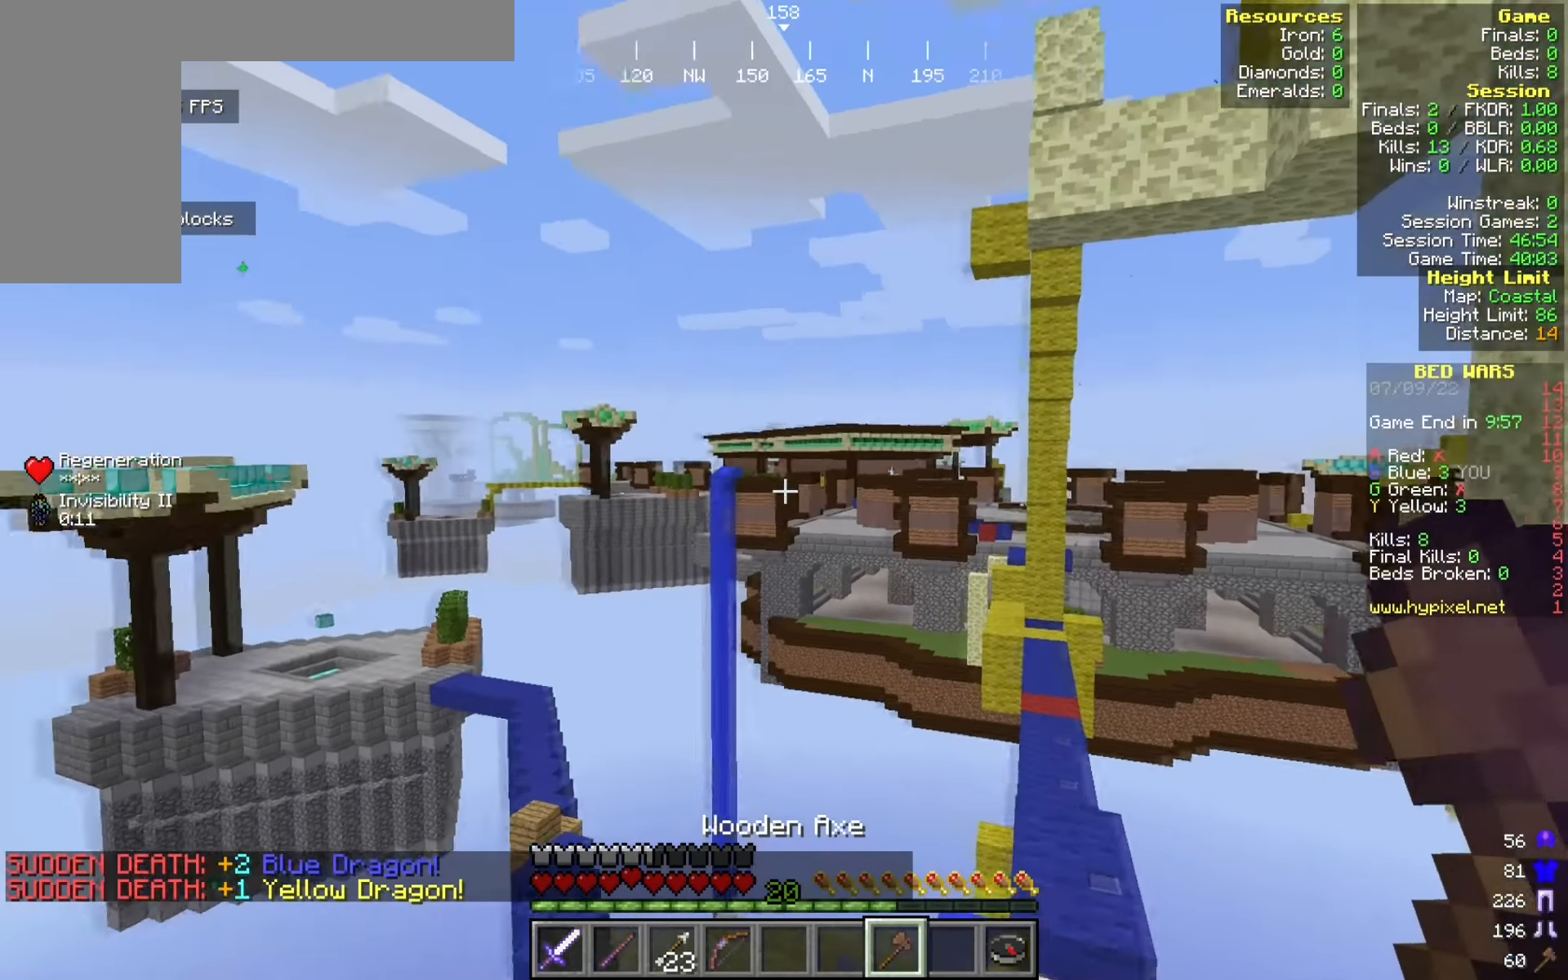
{"keys": [], "mouse": [], "events": [[150, "d", "up"], [159, "w", "up"]]}
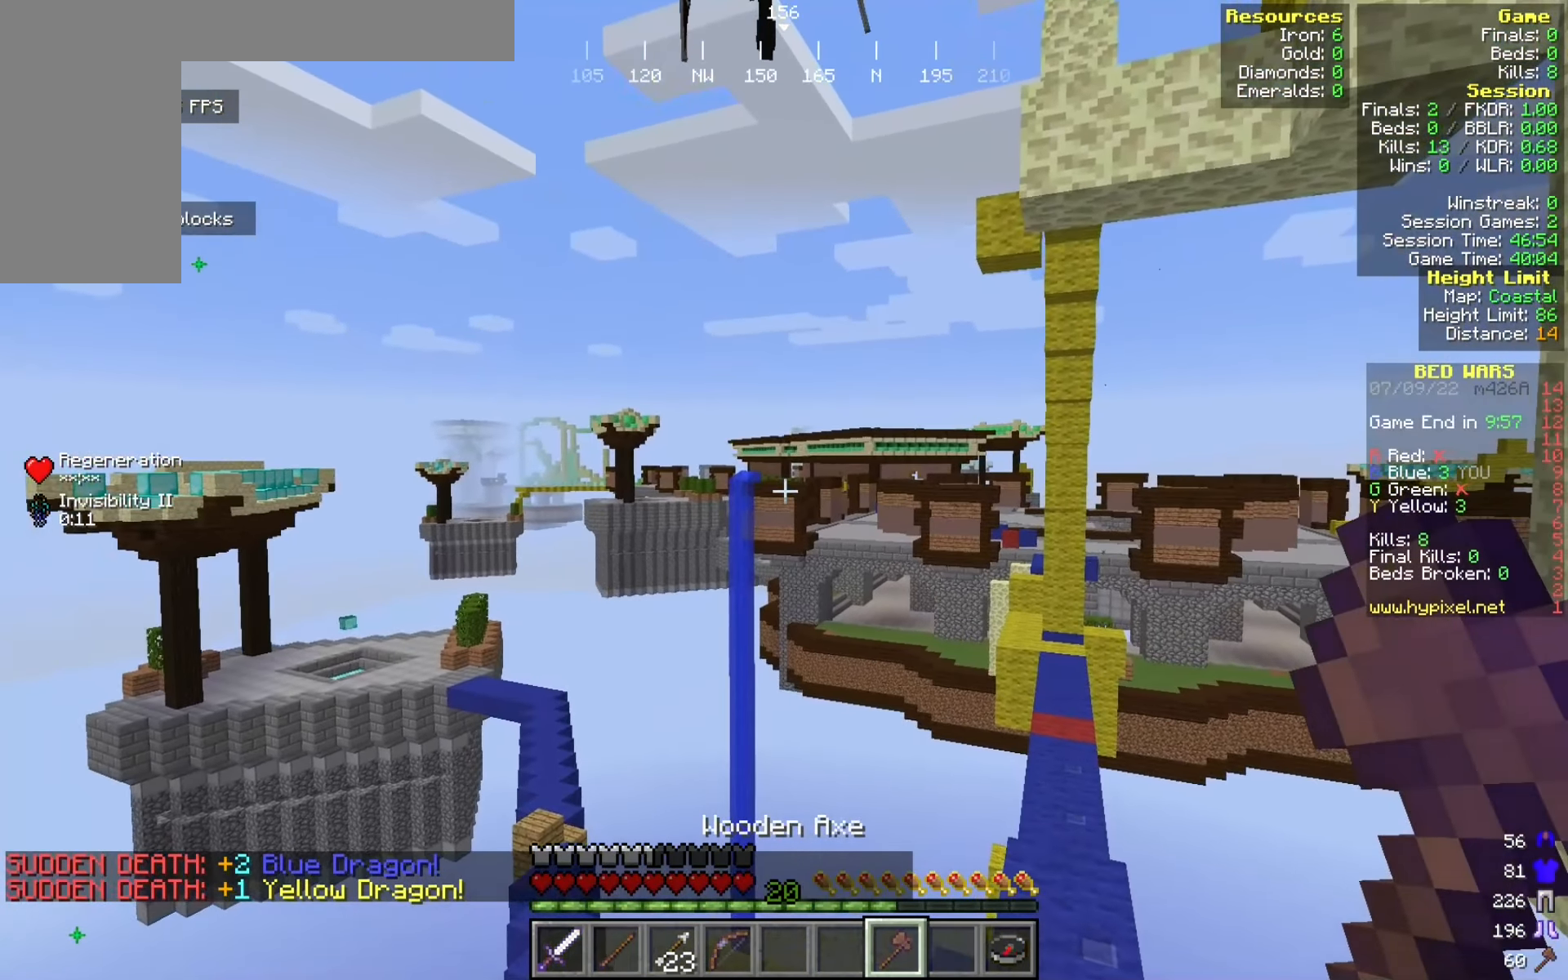
{"keys": [], "mouse": [], "events": [[100, "s", "down"], [192, "d", "down"], [342, "d", "up"], [392, "s", "up"]]}
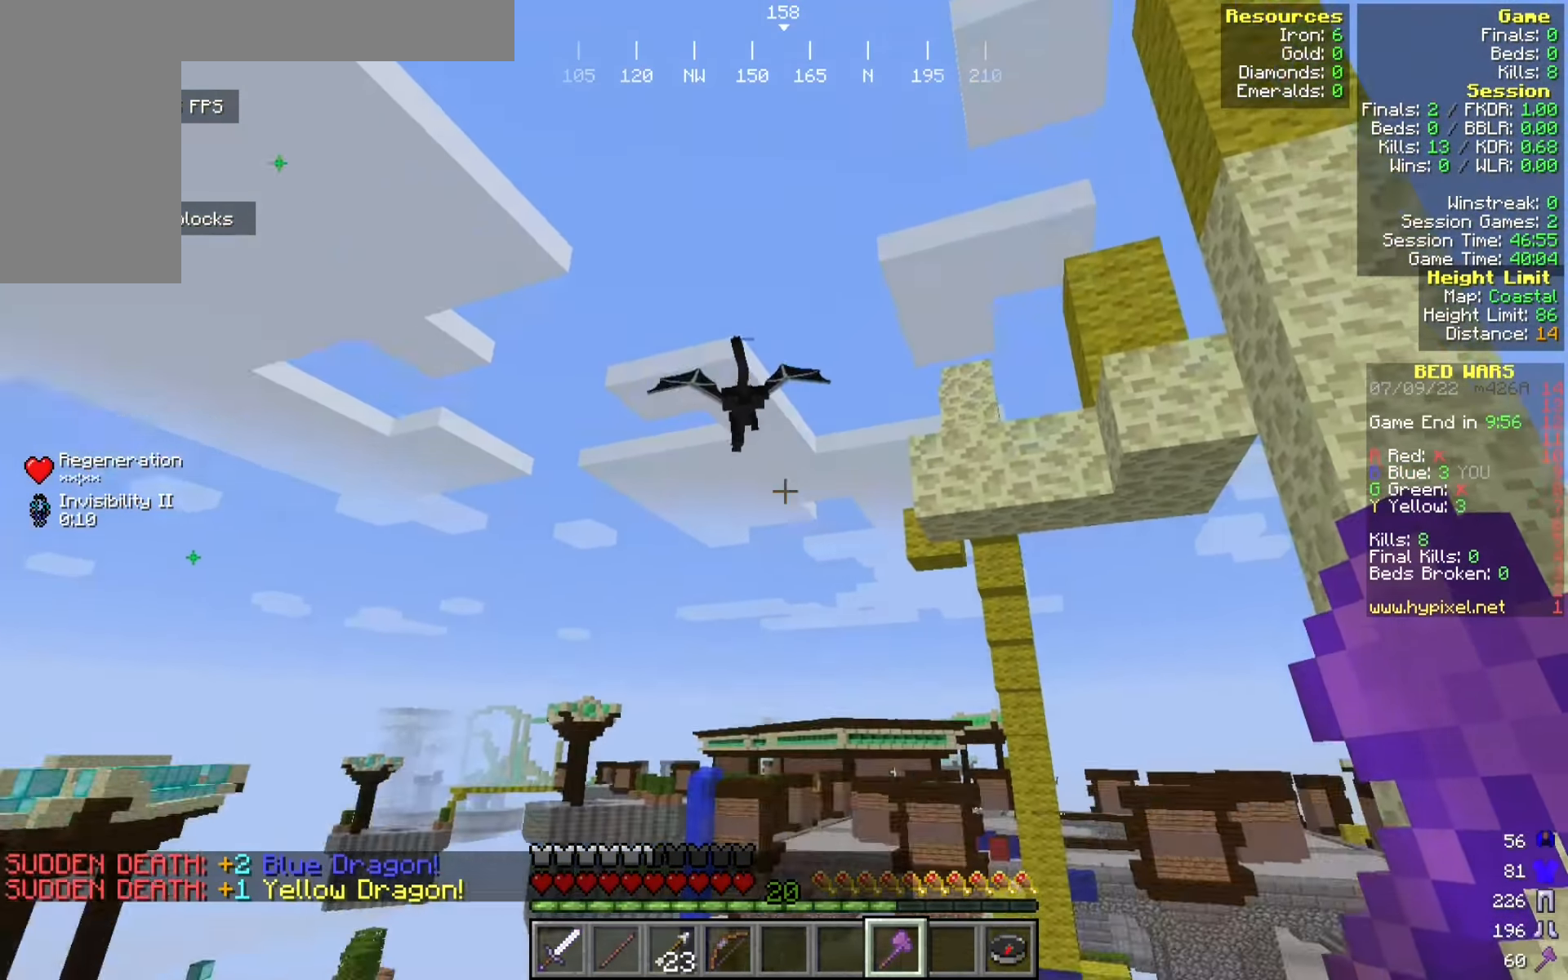
{"keys": [], "mouse": [], "events": []}
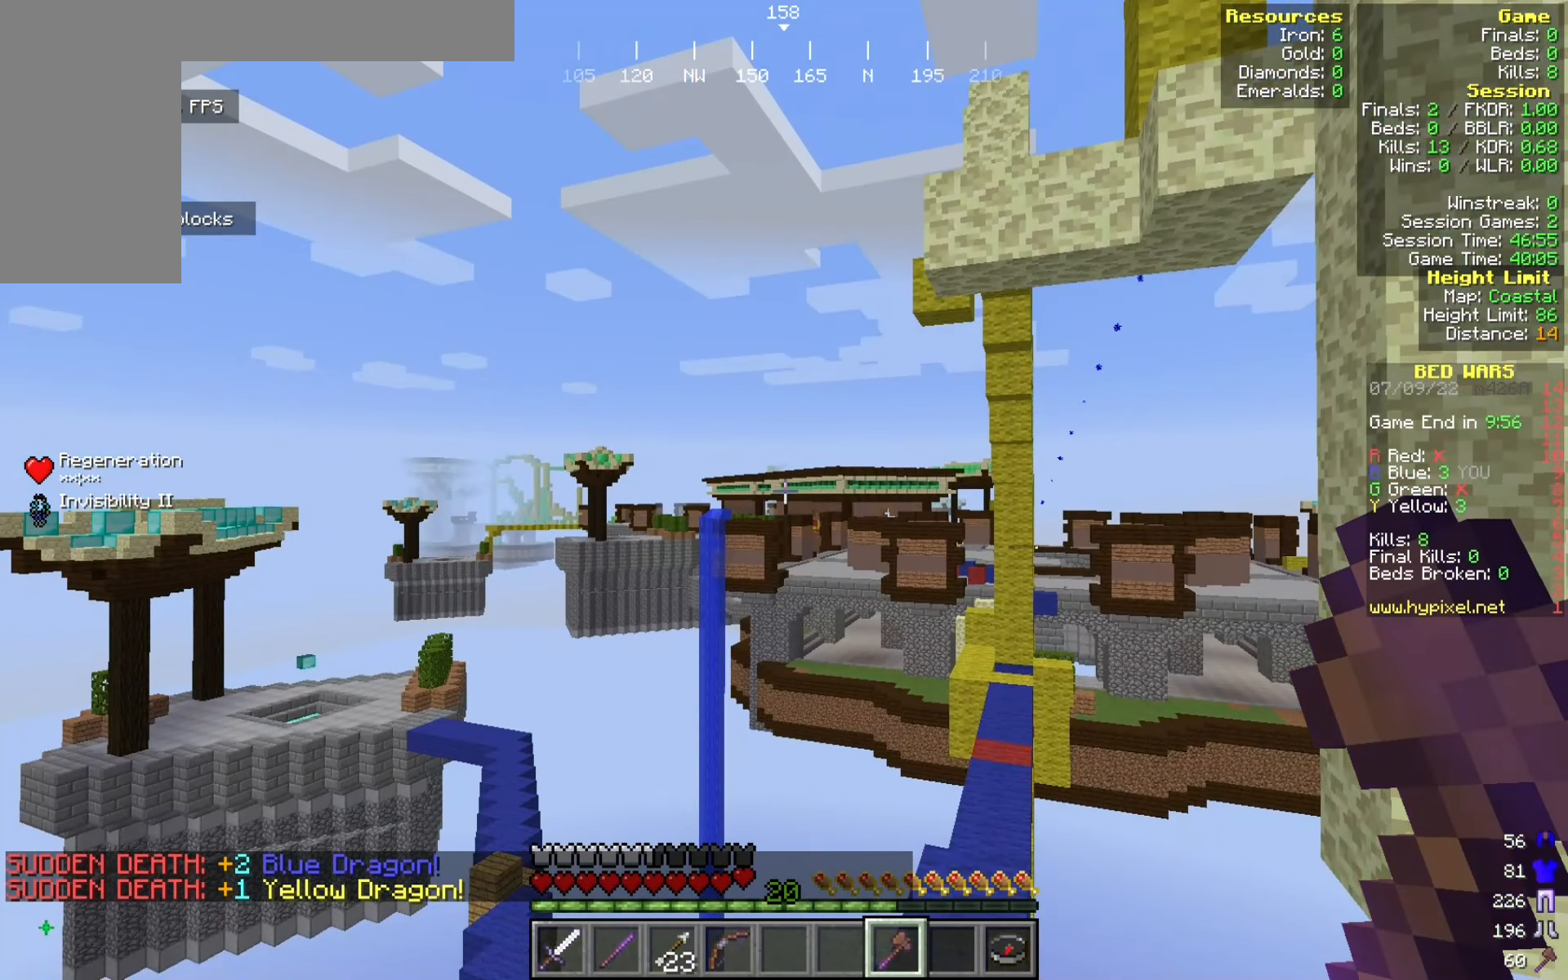
{"keys": [], "mouse": [], "events": []}
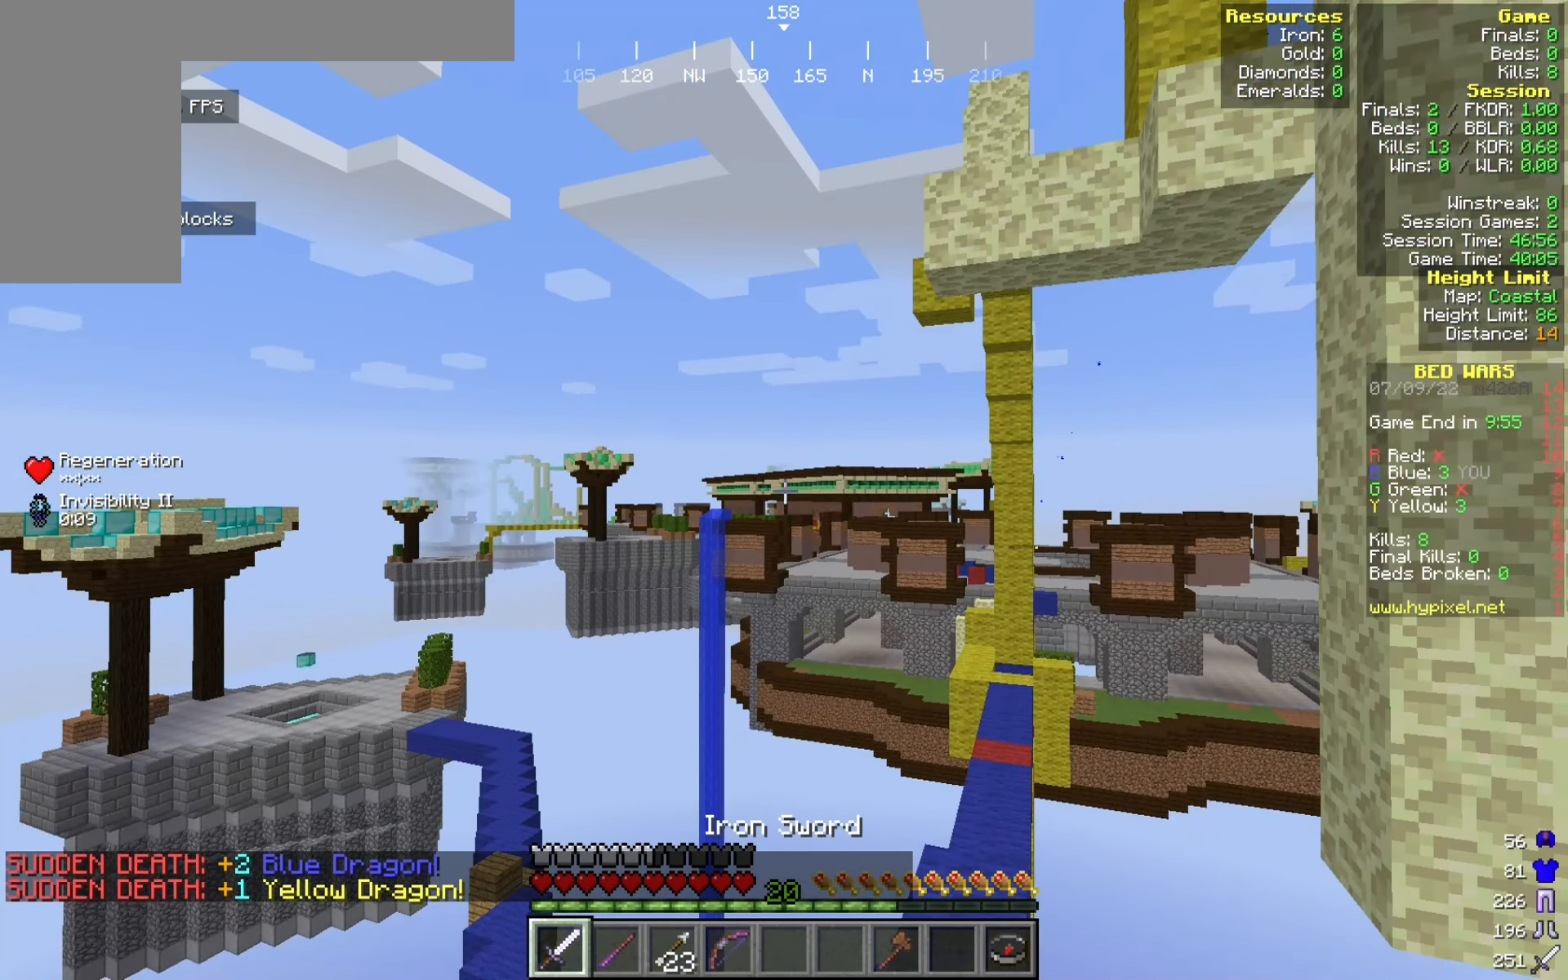
{"keys": [], "mouse": [], "events": []}
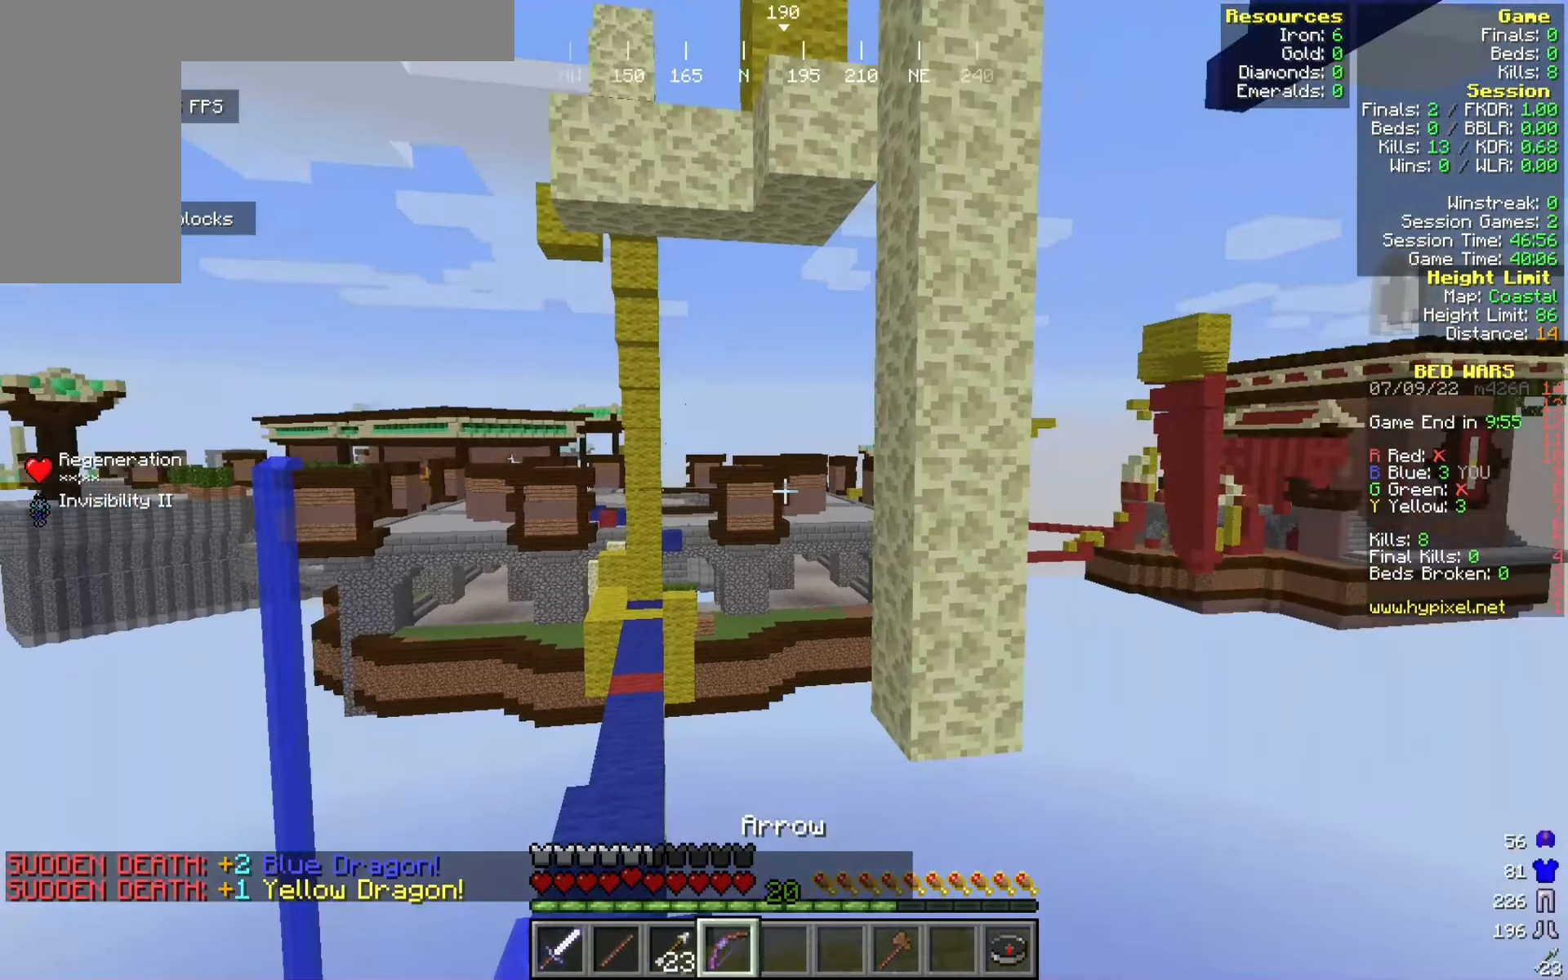
{"keys": [], "mouse": [], "events": [[183, "w", "down"], [366, "w", "up"]]}
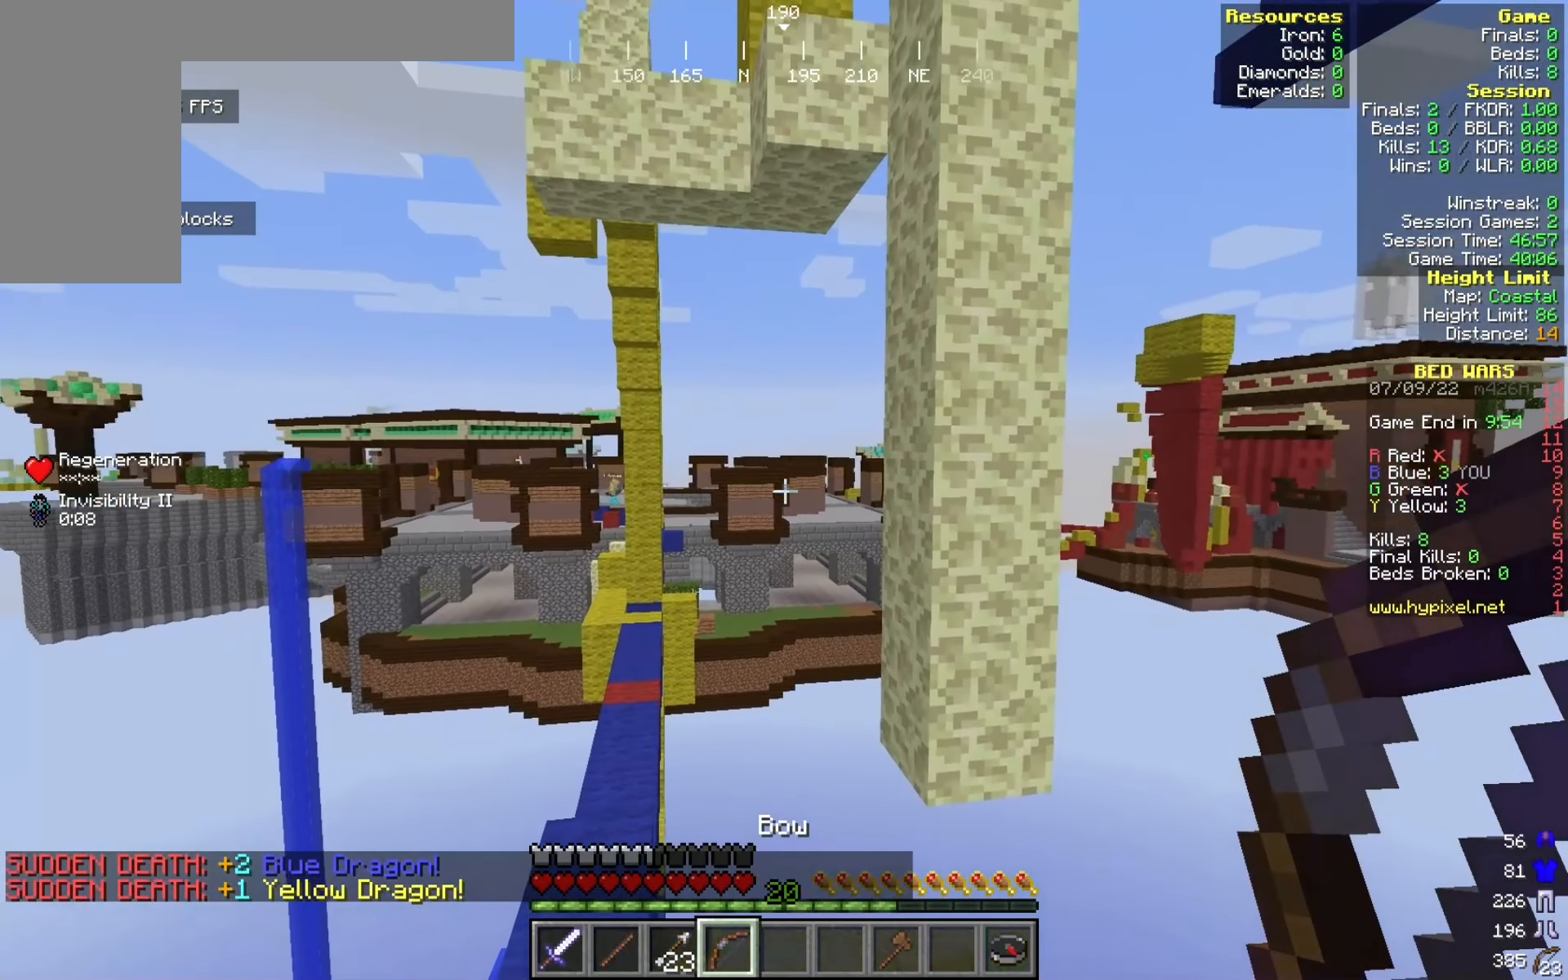
{"keys": [], "mouse": [], "events": [[58, "a", "down"], [133, "s", "down"], [350, "a", "up"], [350, "s", "up"]]}
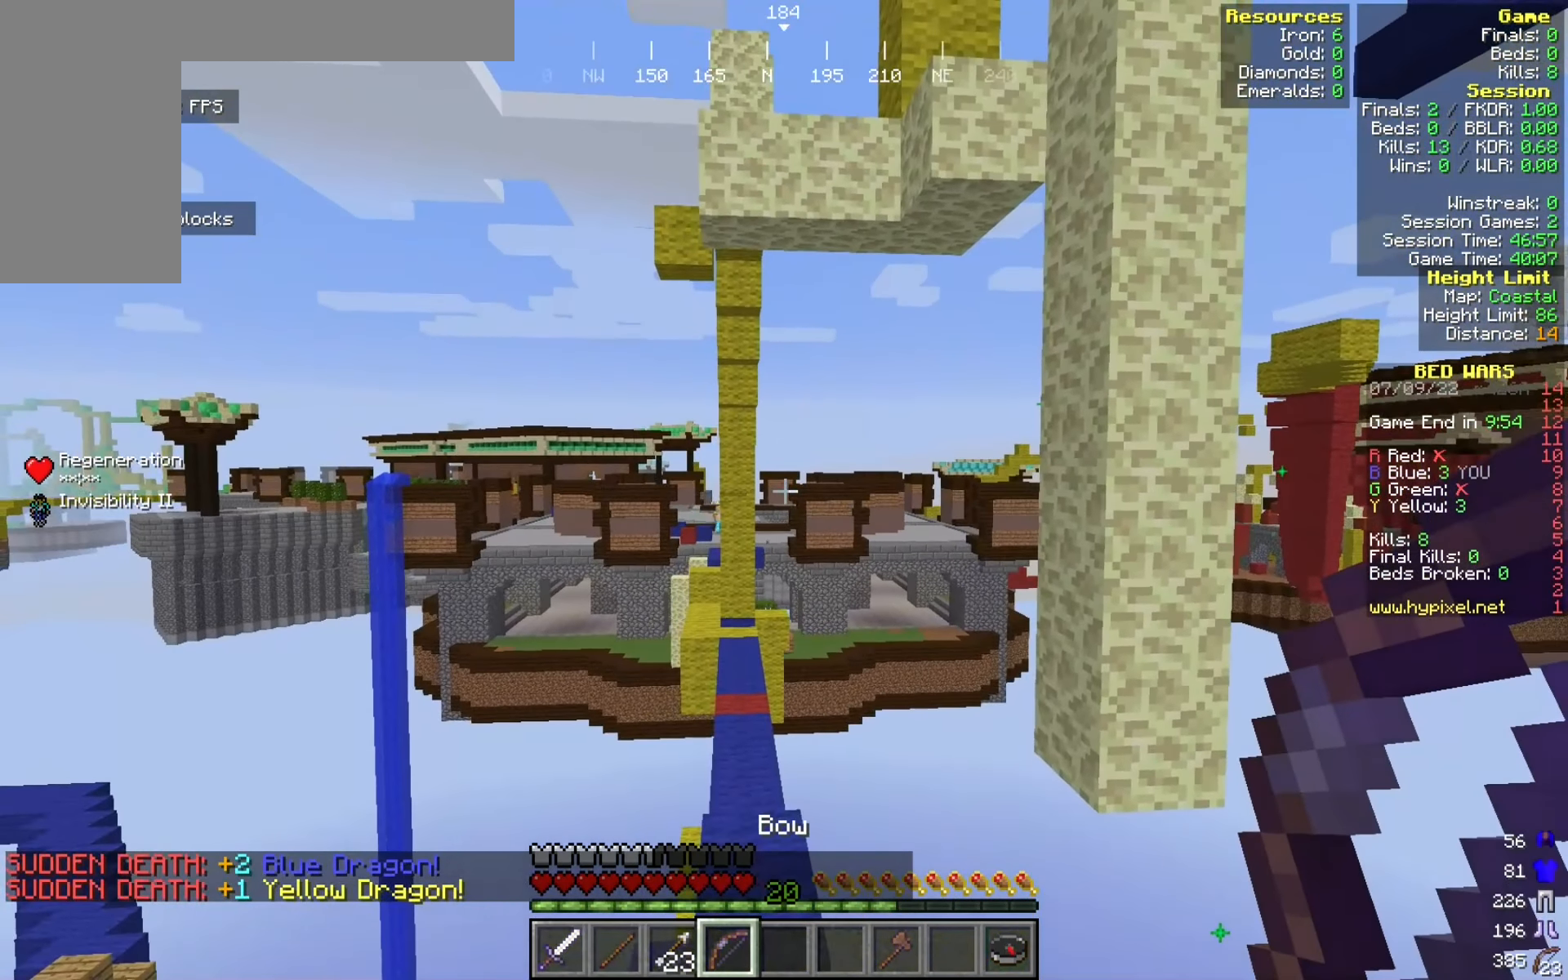
{"keys": ["d", "w"], "mouse": ["right"], "events": [[333, "w", "down"], [341, "d", "down"], [350, "mouse_right", "down"]]}
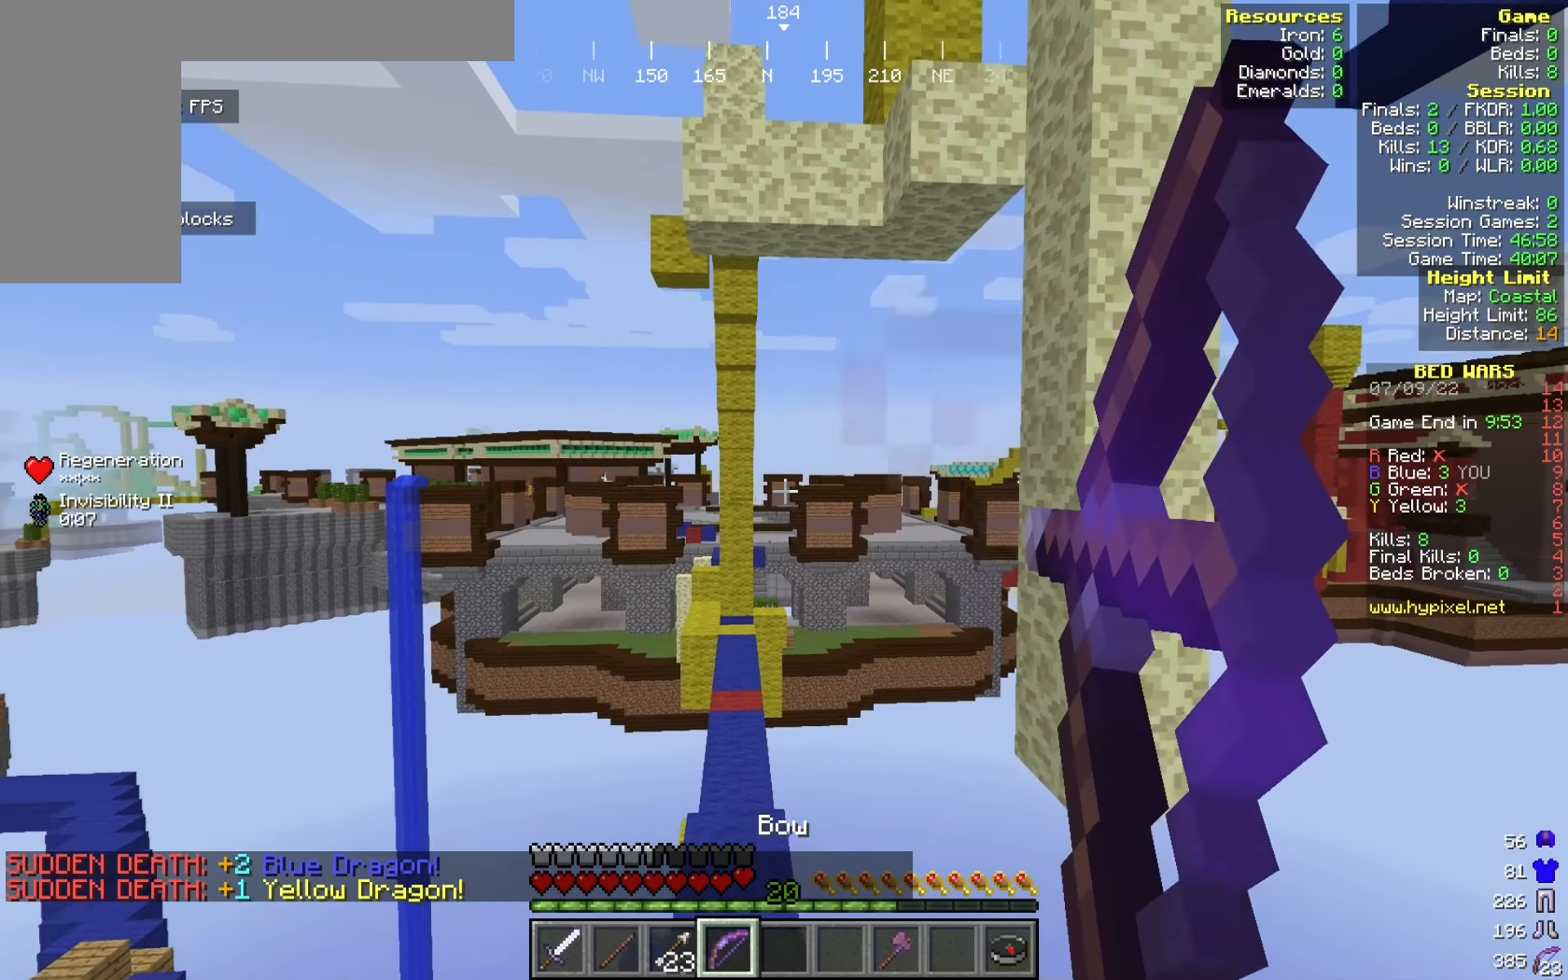
{"keys": ["d"], "mouse": ["right"], "events": [[125, "w", "up"]]}
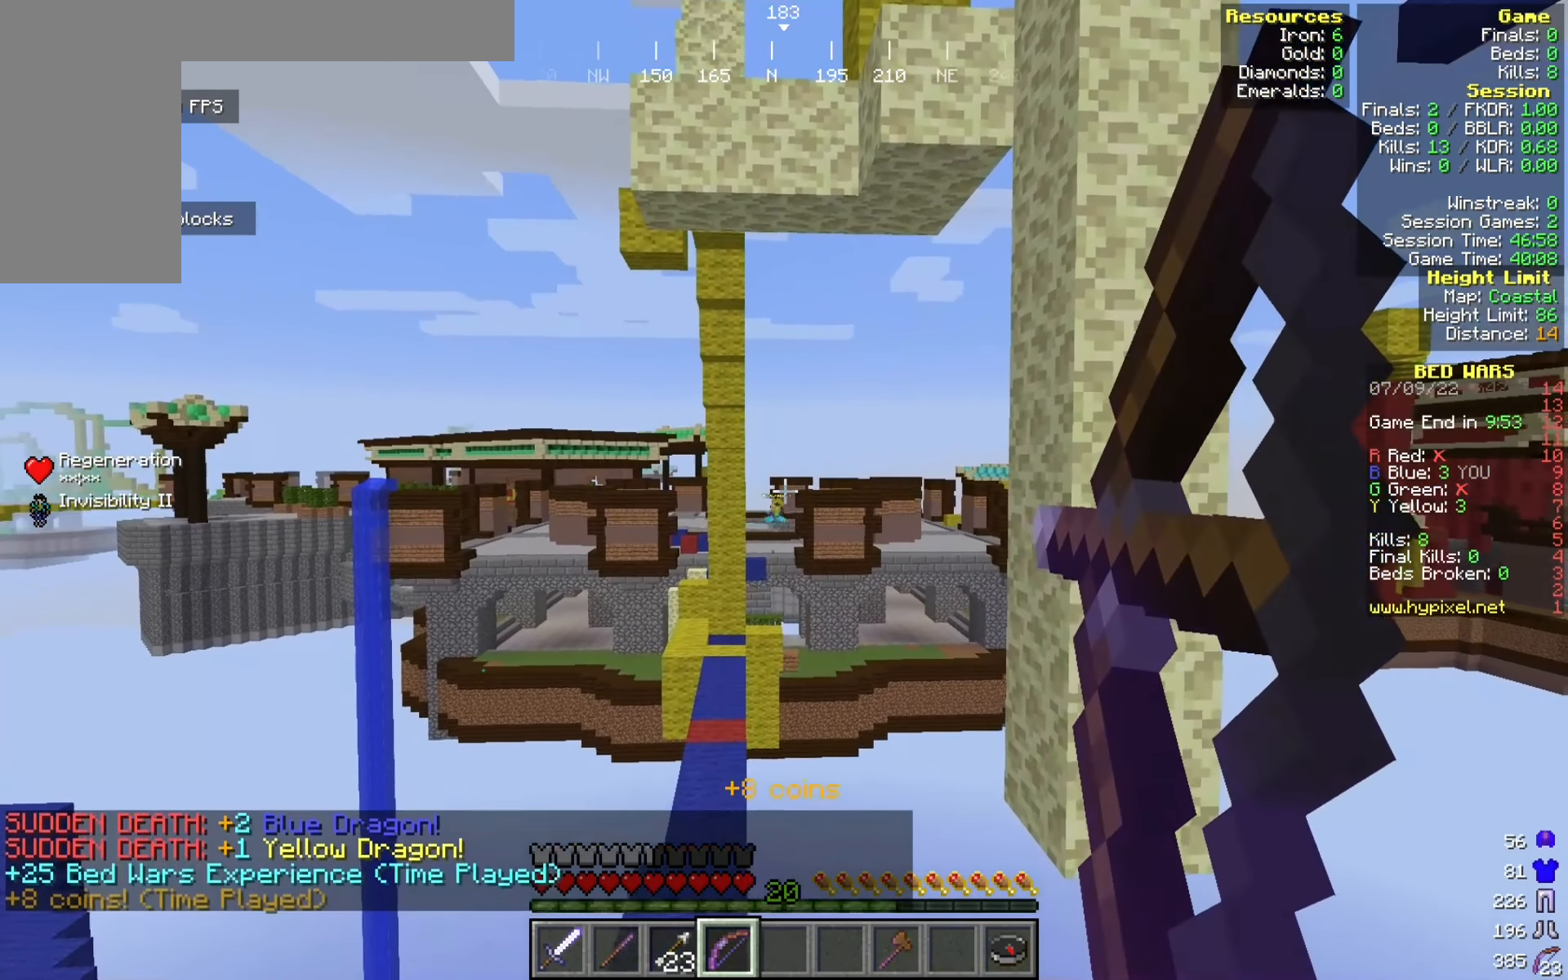
{"keys": ["a", "s"], "mouse": ["right"], "events": [[100, "d", "up"], [300, "a", "down"], [383, "s", "down"]]}
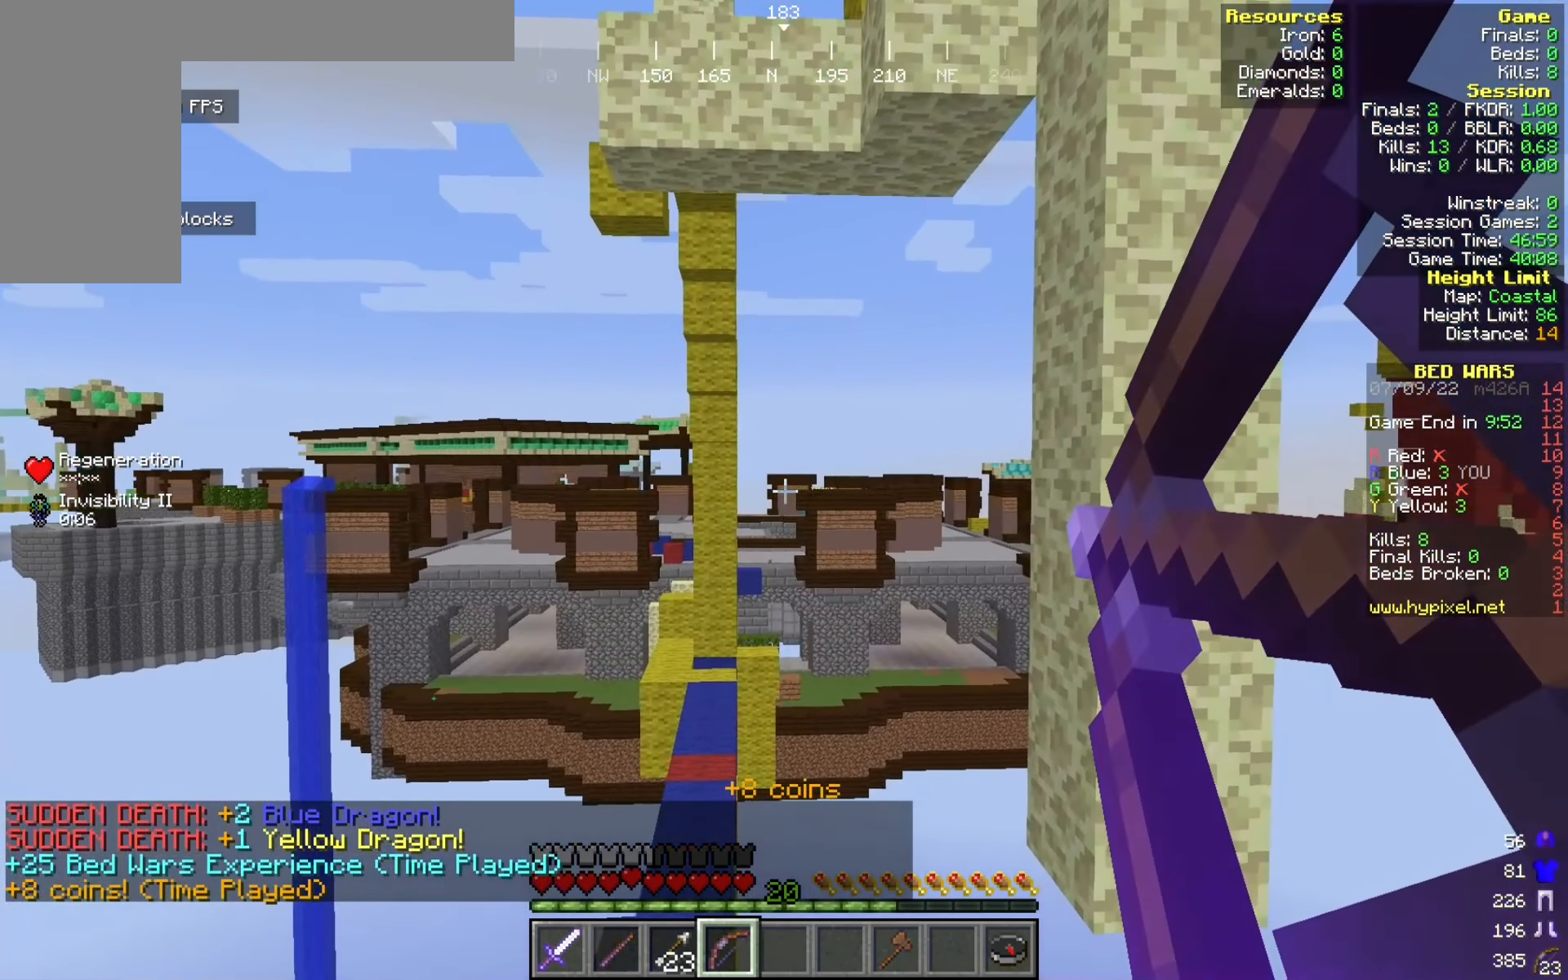
{"keys": [], "mouse": ["right"], "events": [[150, "s", "up"], [350, "a", "up"]]}
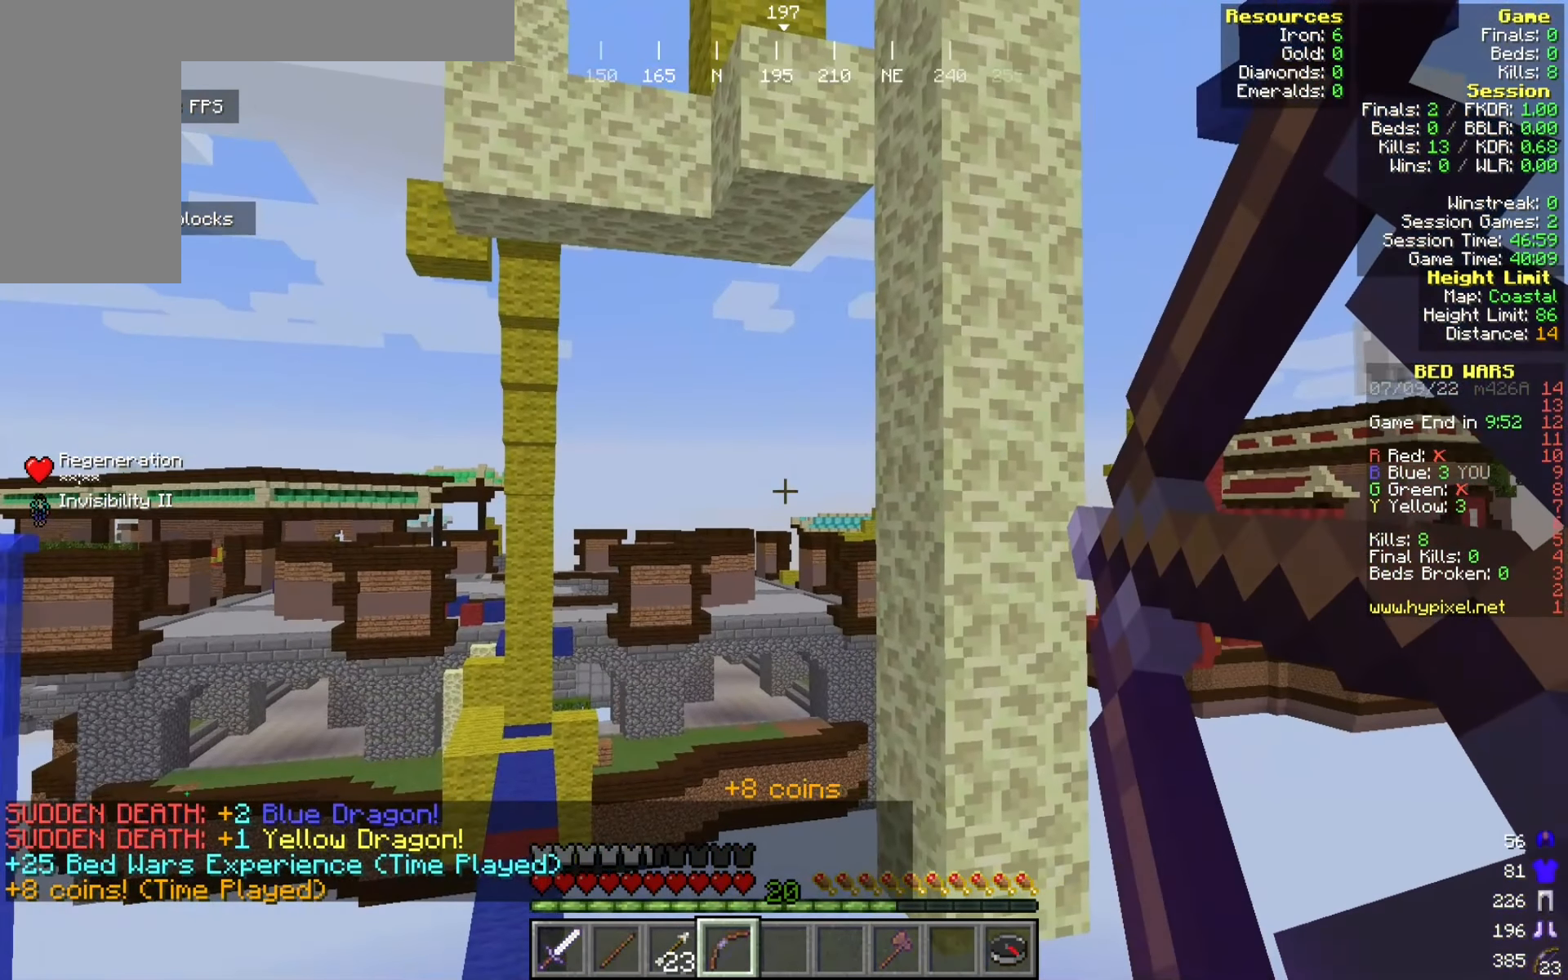
{"keys": [], "mouse": ["right"], "events": []}
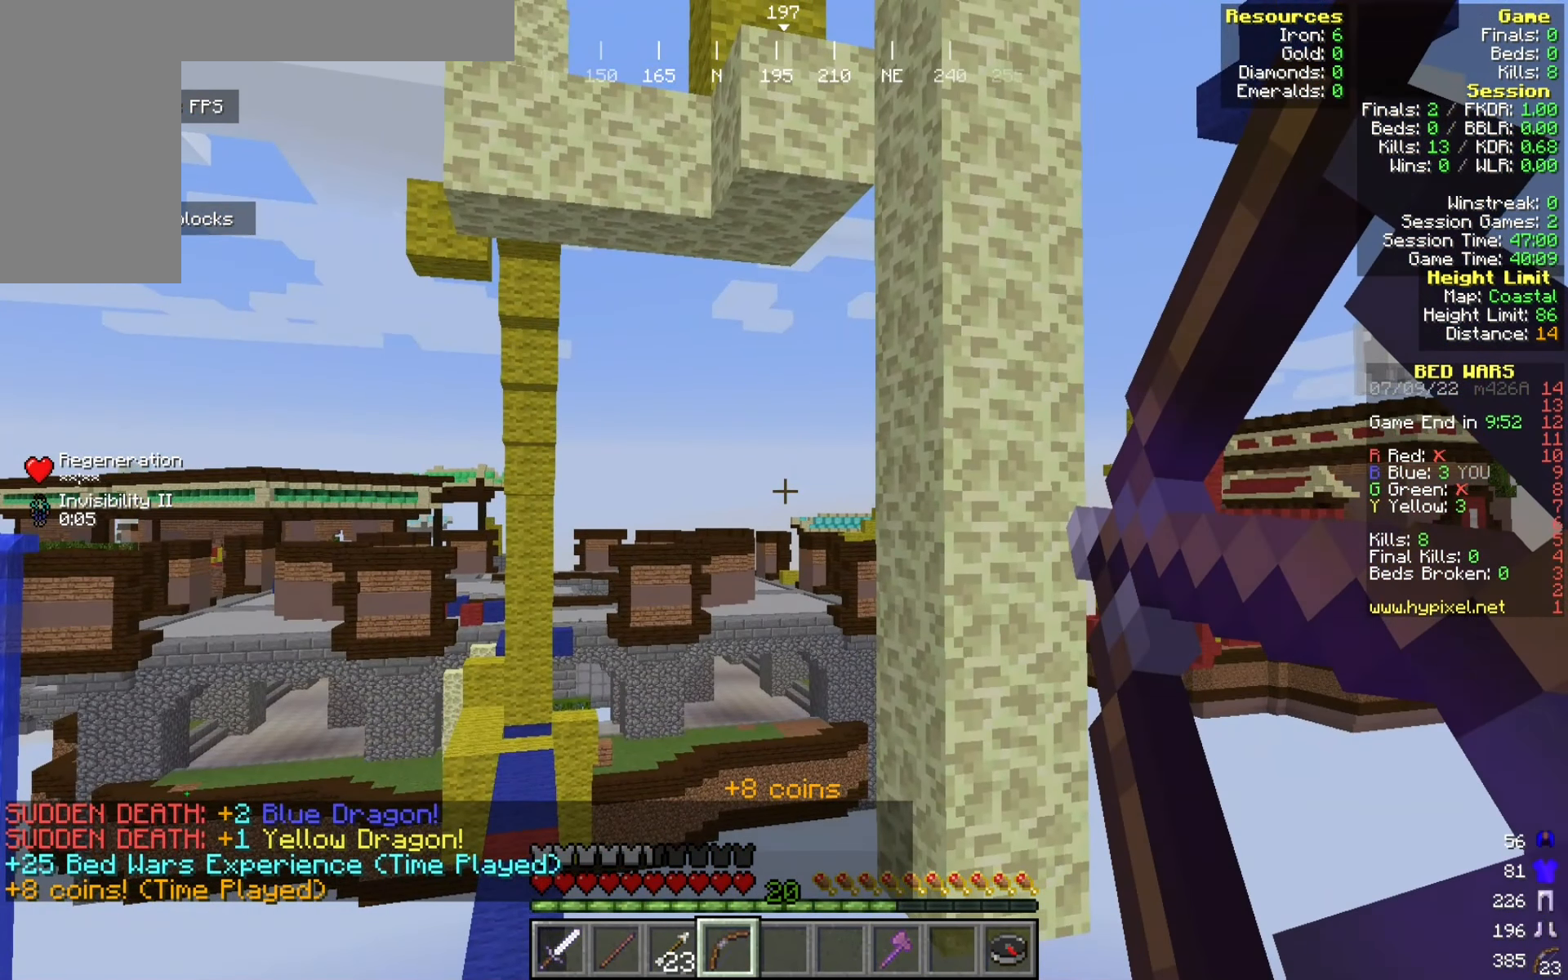
{"keys": [], "mouse": ["right"], "events": [[66, "a", "down"], [216, "w", "down"], [383, "a", "up"], [383, "w", "up"]]}
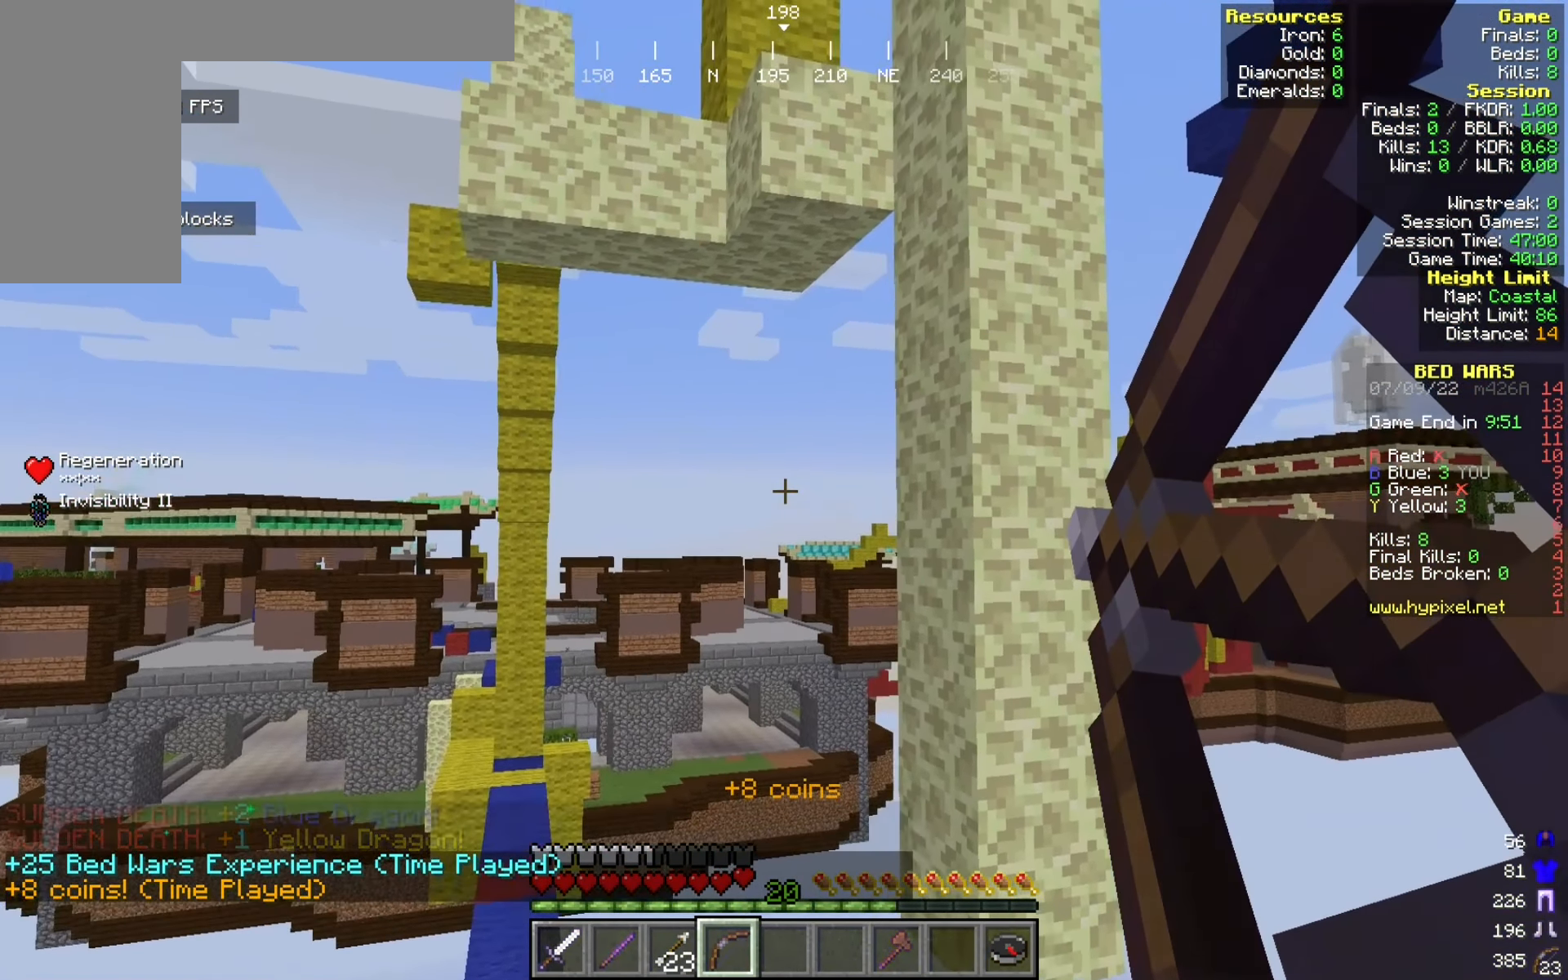
{"keys": [], "mouse": ["right"], "events": []}
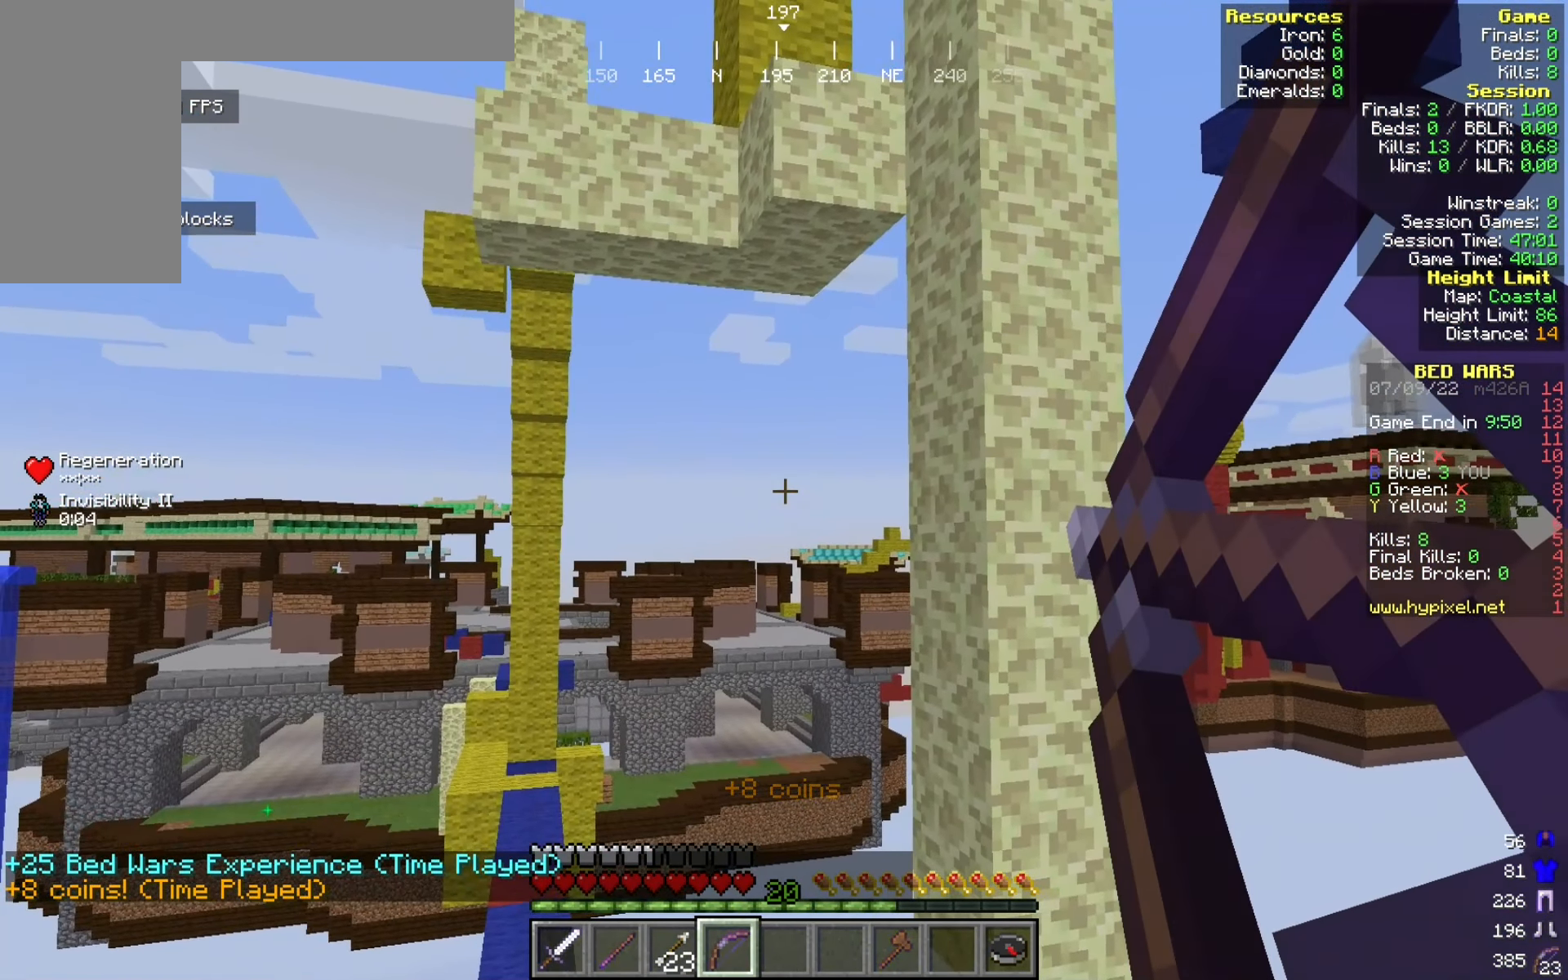
{"keys": [], "mouse": ["right"], "events": []}
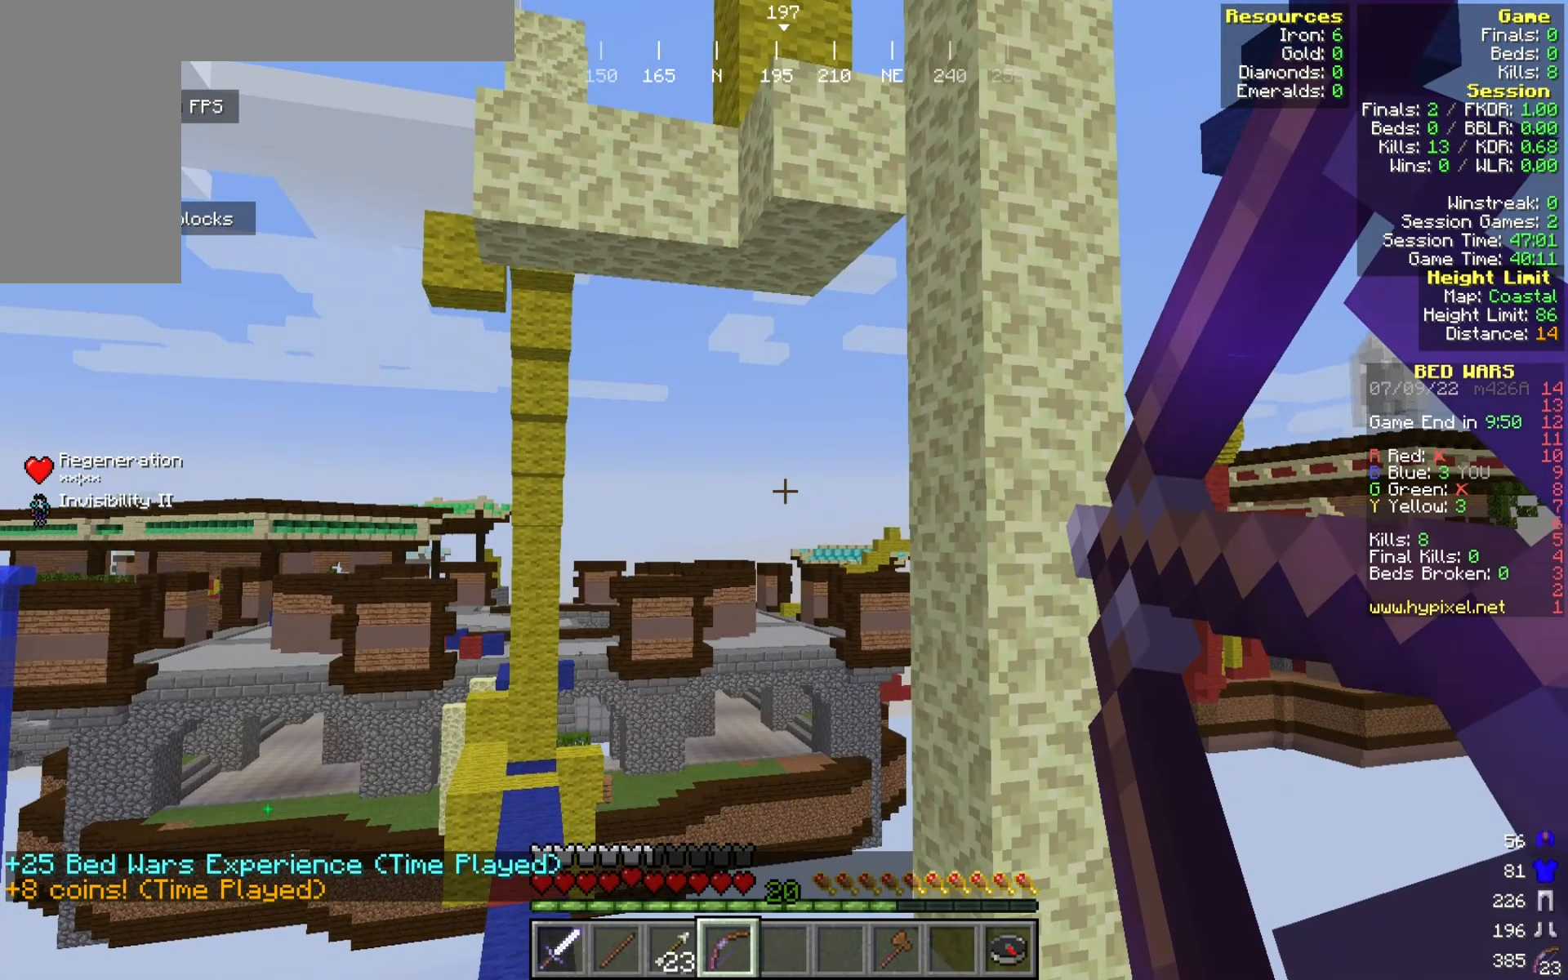
{"keys": [], "mouse": ["right"], "events": []}
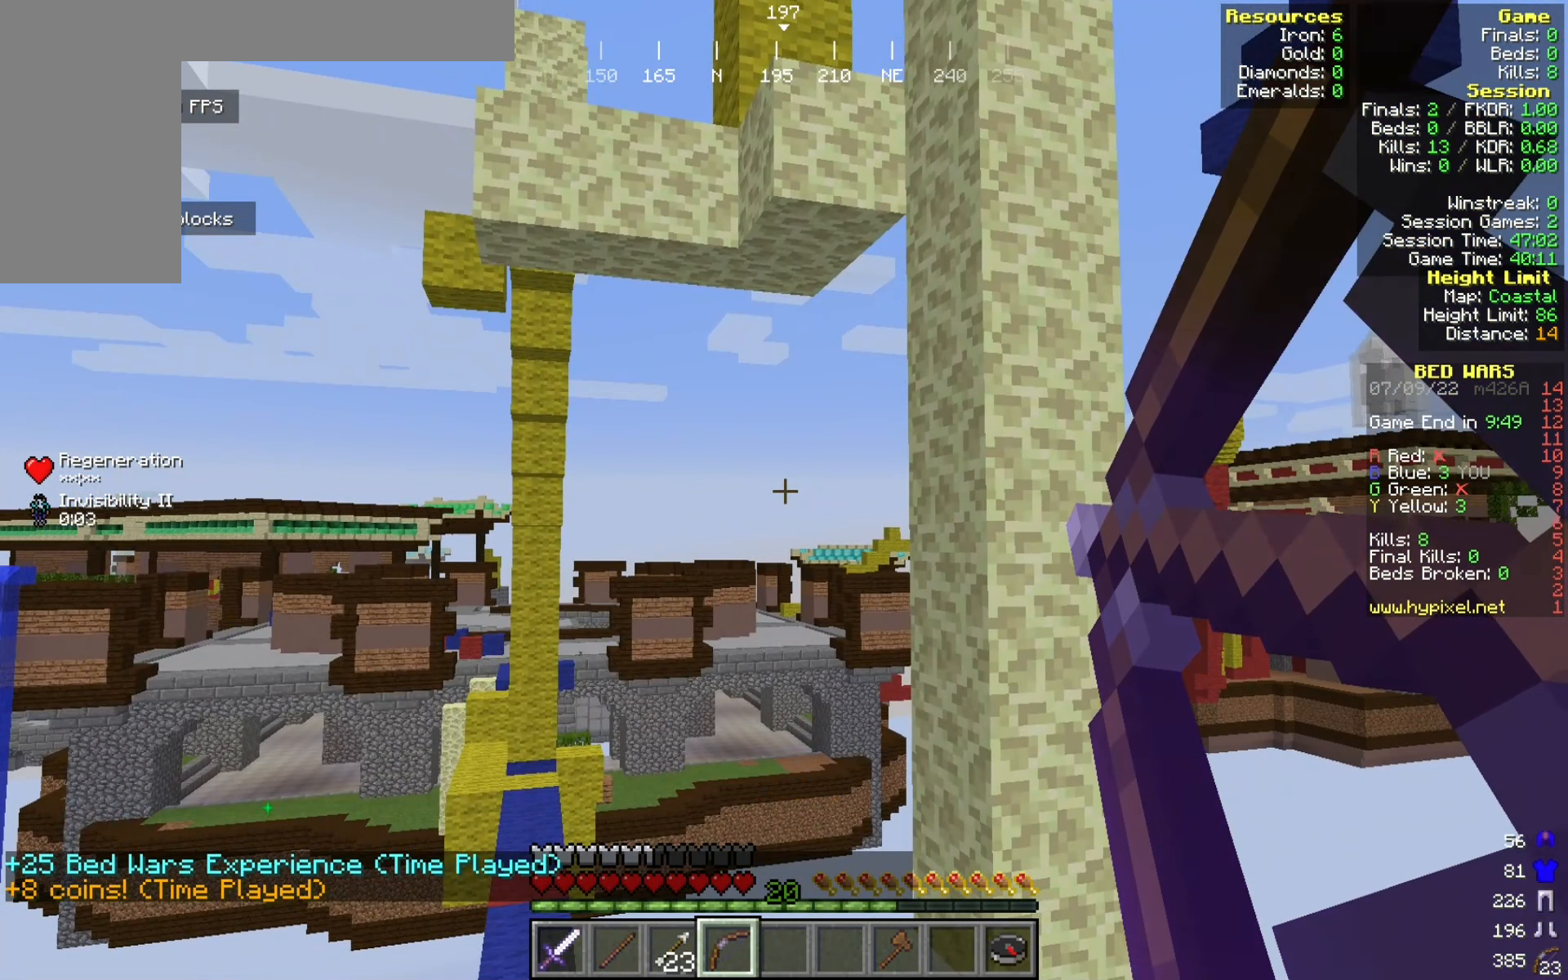
{"keys": [], "mouse": ["right"], "events": []}
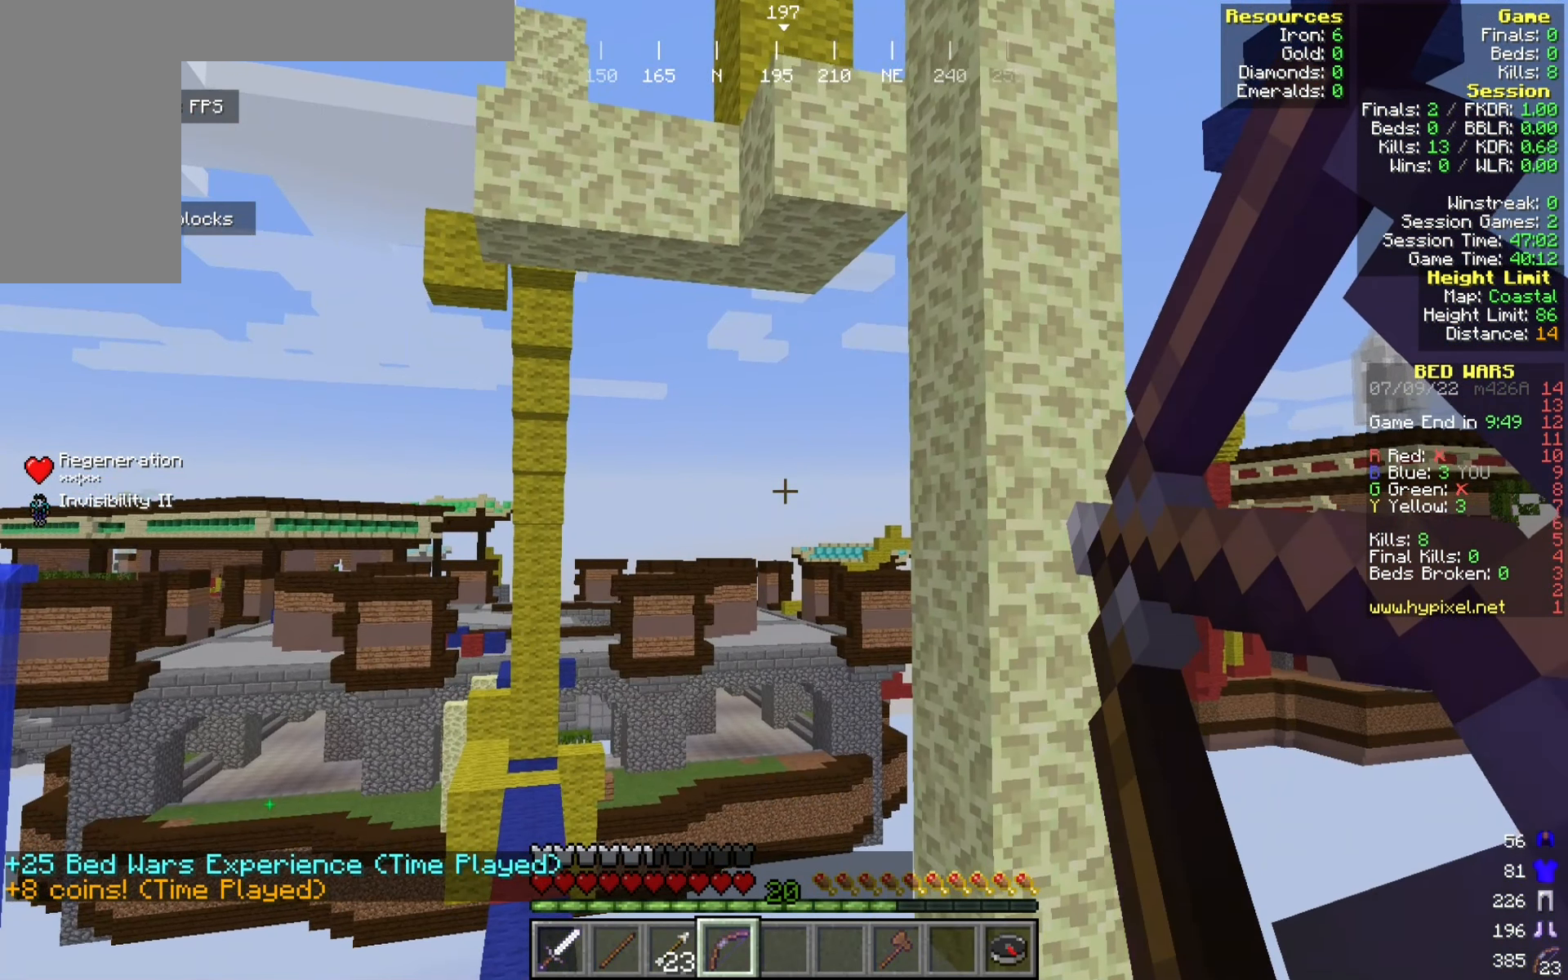
{"keys": [], "mouse": ["right"], "events": []}
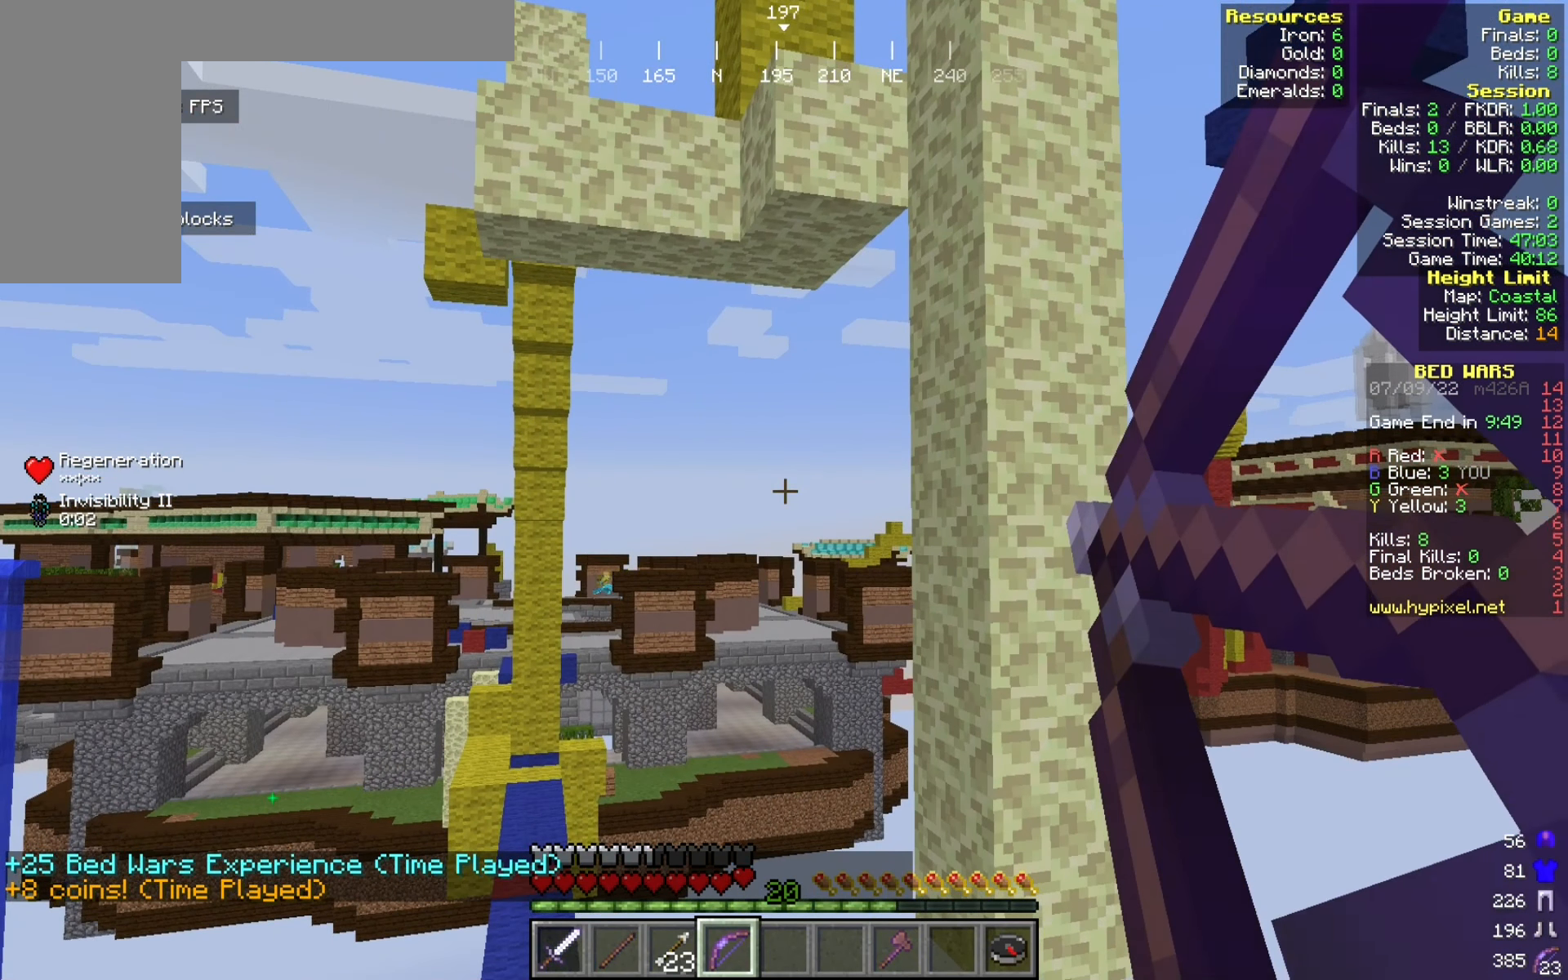
{"keys": [], "mouse": ["right"], "events": []}
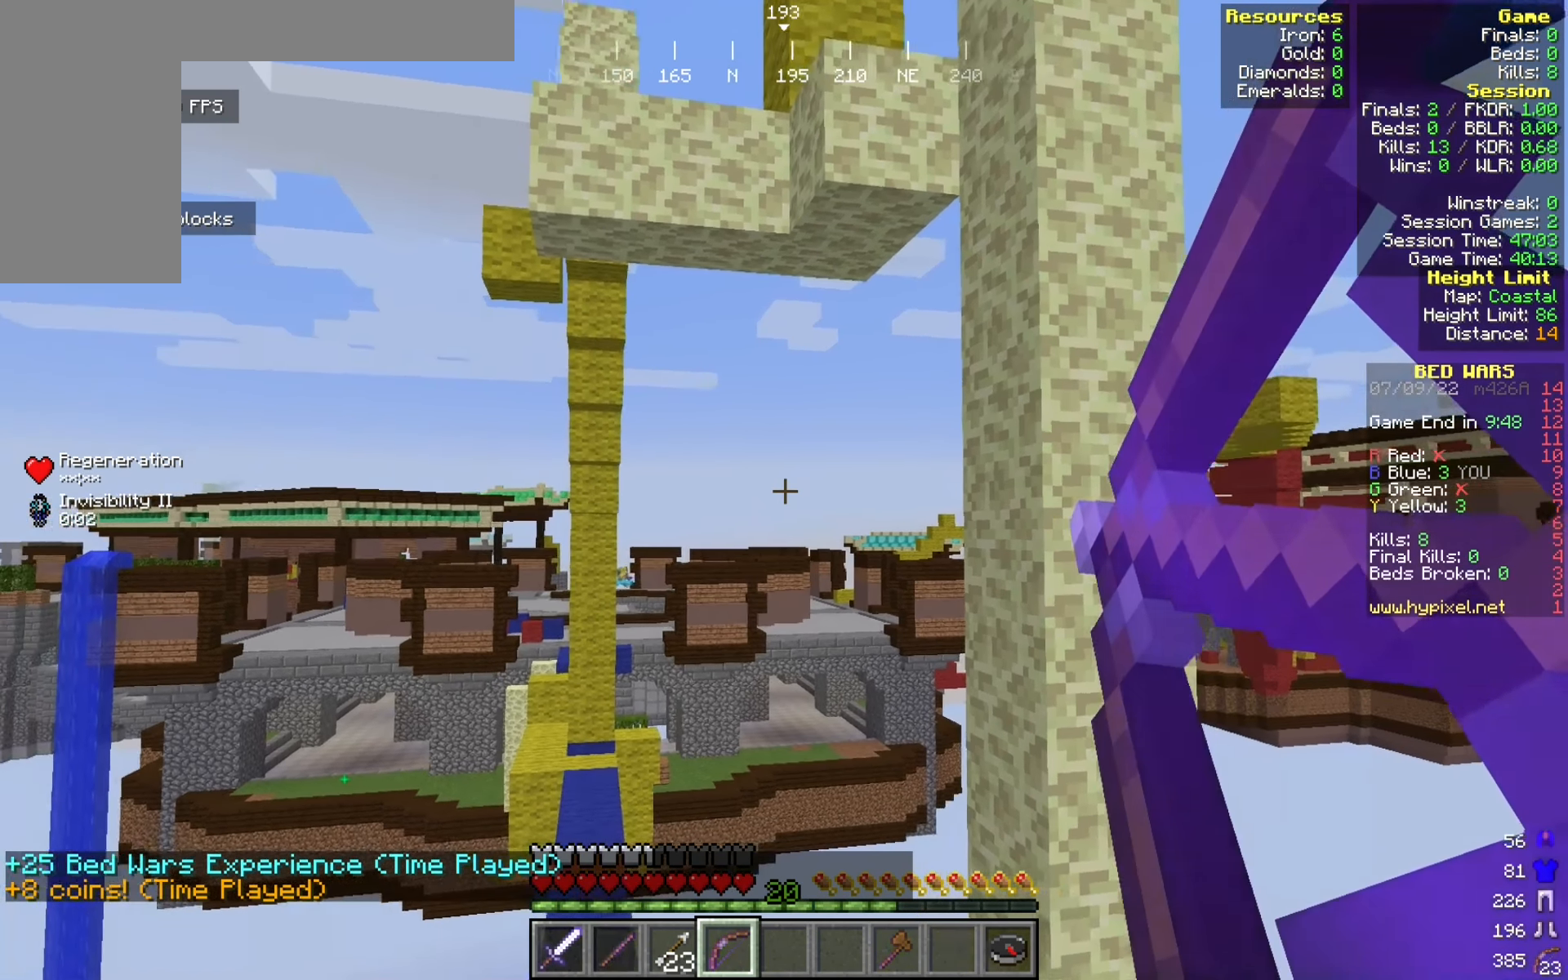
{"keys": [], "mouse": ["right"], "events": []}
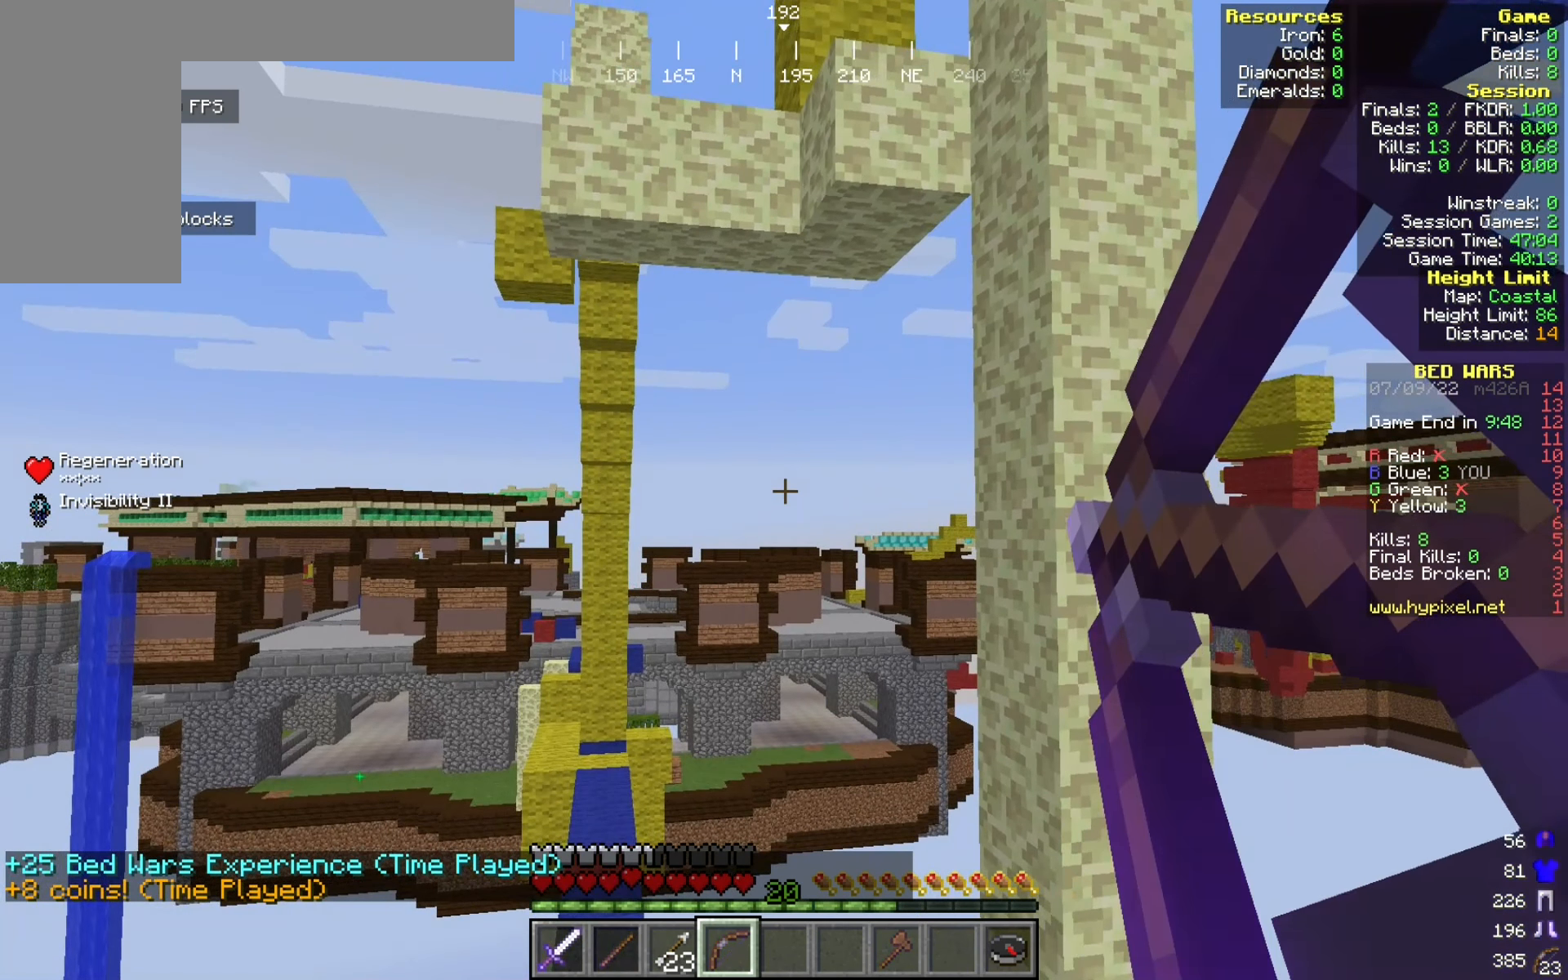
{"keys": [], "mouse": ["right"], "events": [[75, "a", "down"], [275, "a", "up"]]}
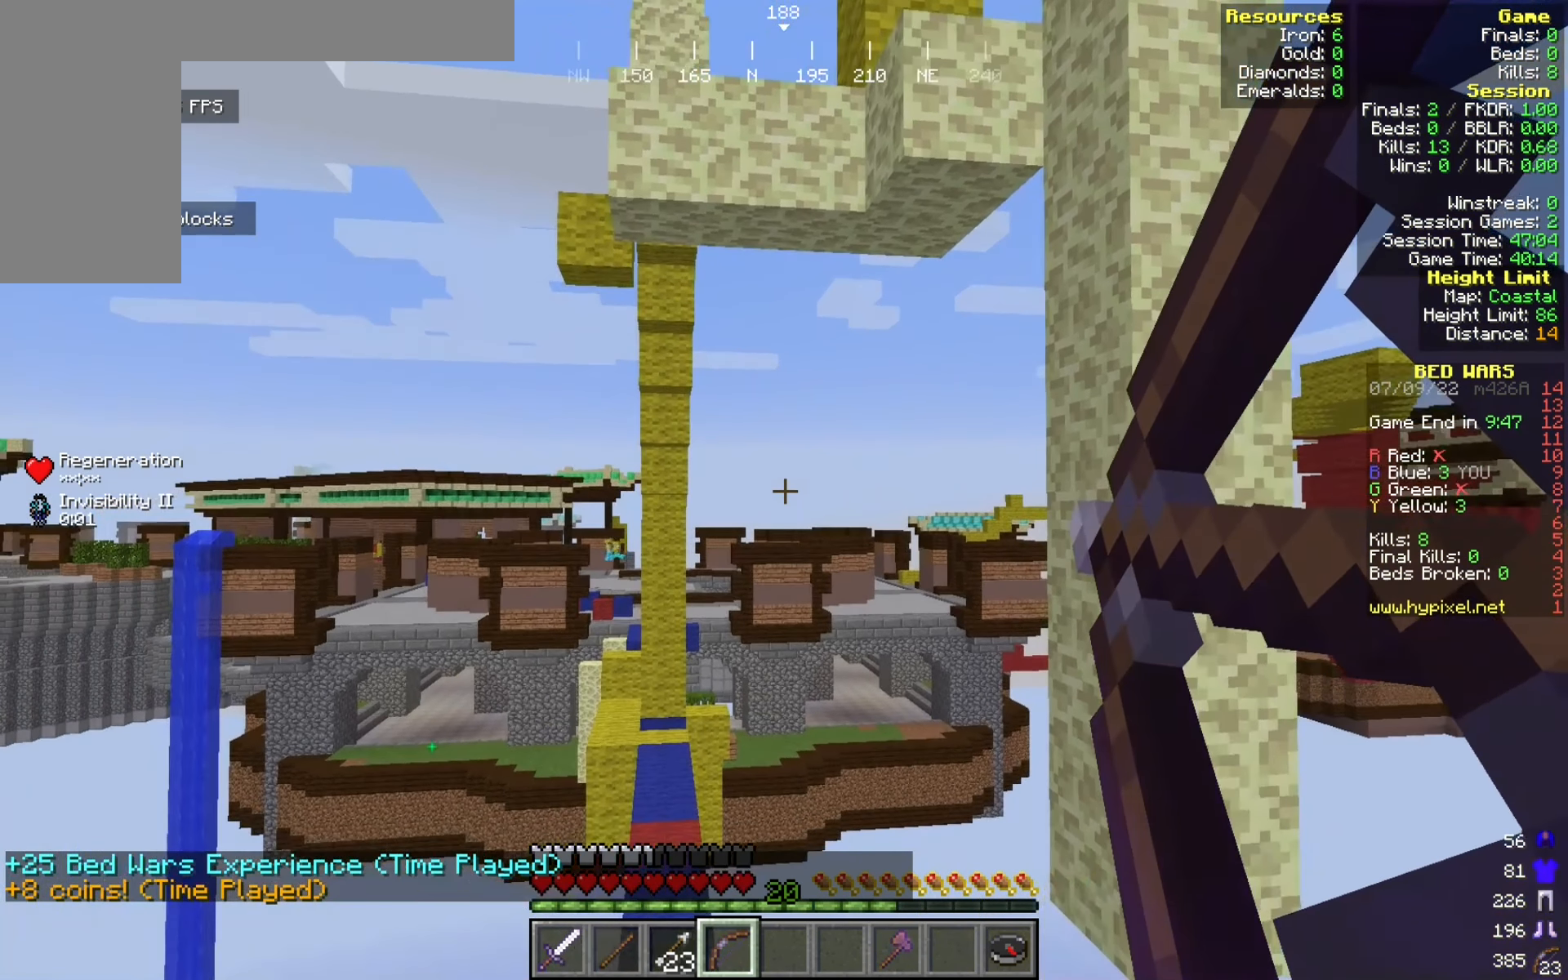
{"keys": [], "mouse": ["right"], "events": []}